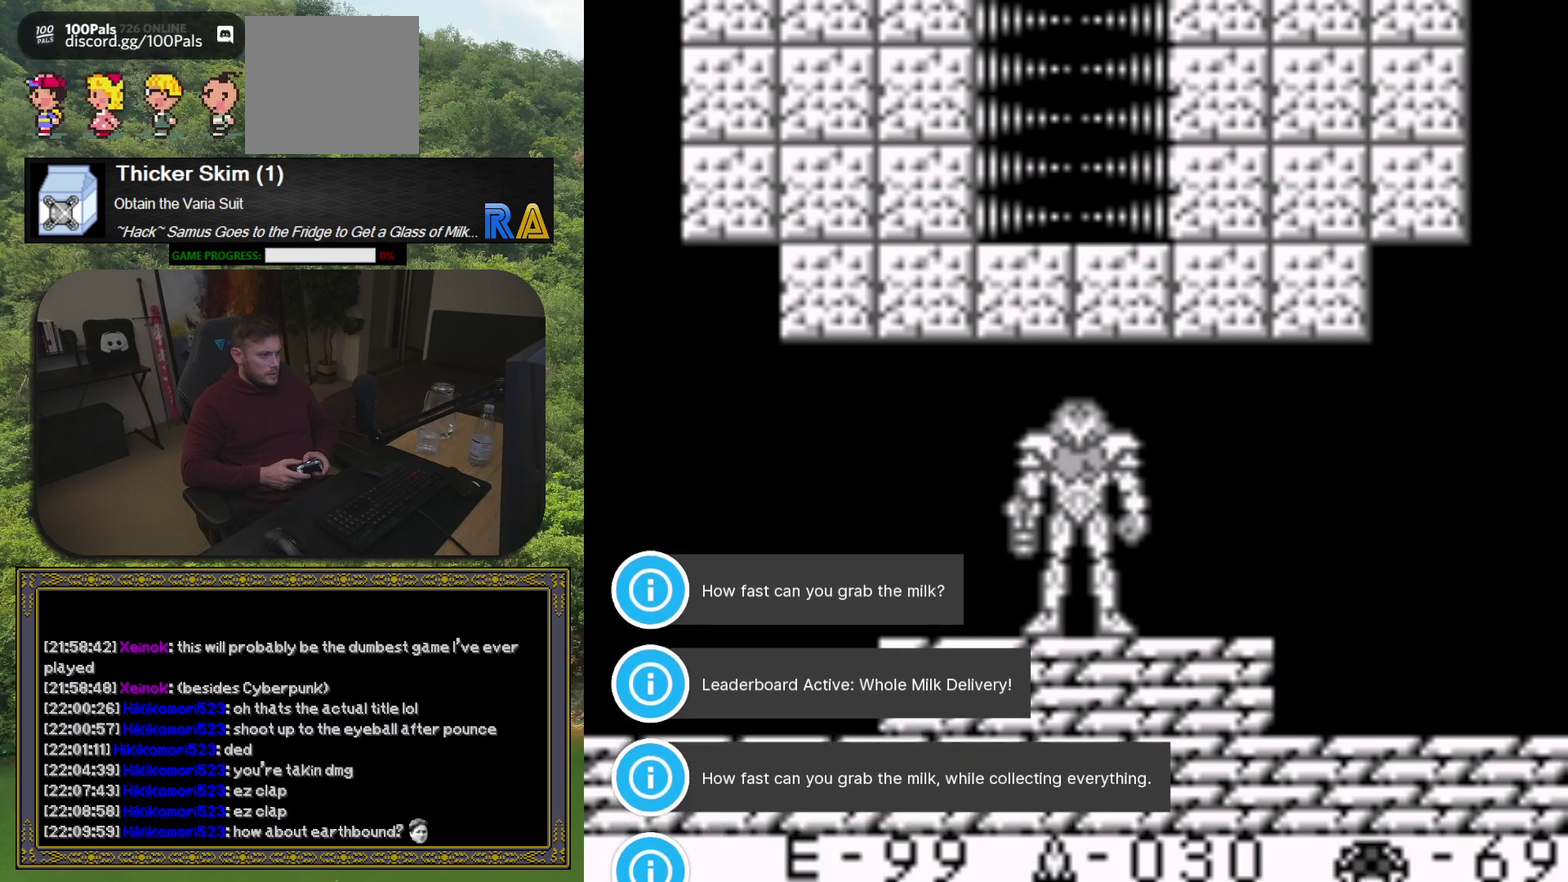
Gameplay with a controller (Xbox layout); each line is a JSON object with the inputs held at the frame after it. "events" lists button and stick changes between this image and that frame as [ms after this image, input, new state], when the widget could be followed in between. Not read: L3 R3 left_stick right_stick.
{"buttons": ["DPAD_RIGHT"], "events": [[367, "DPAD_RIGHT", "down"]]}
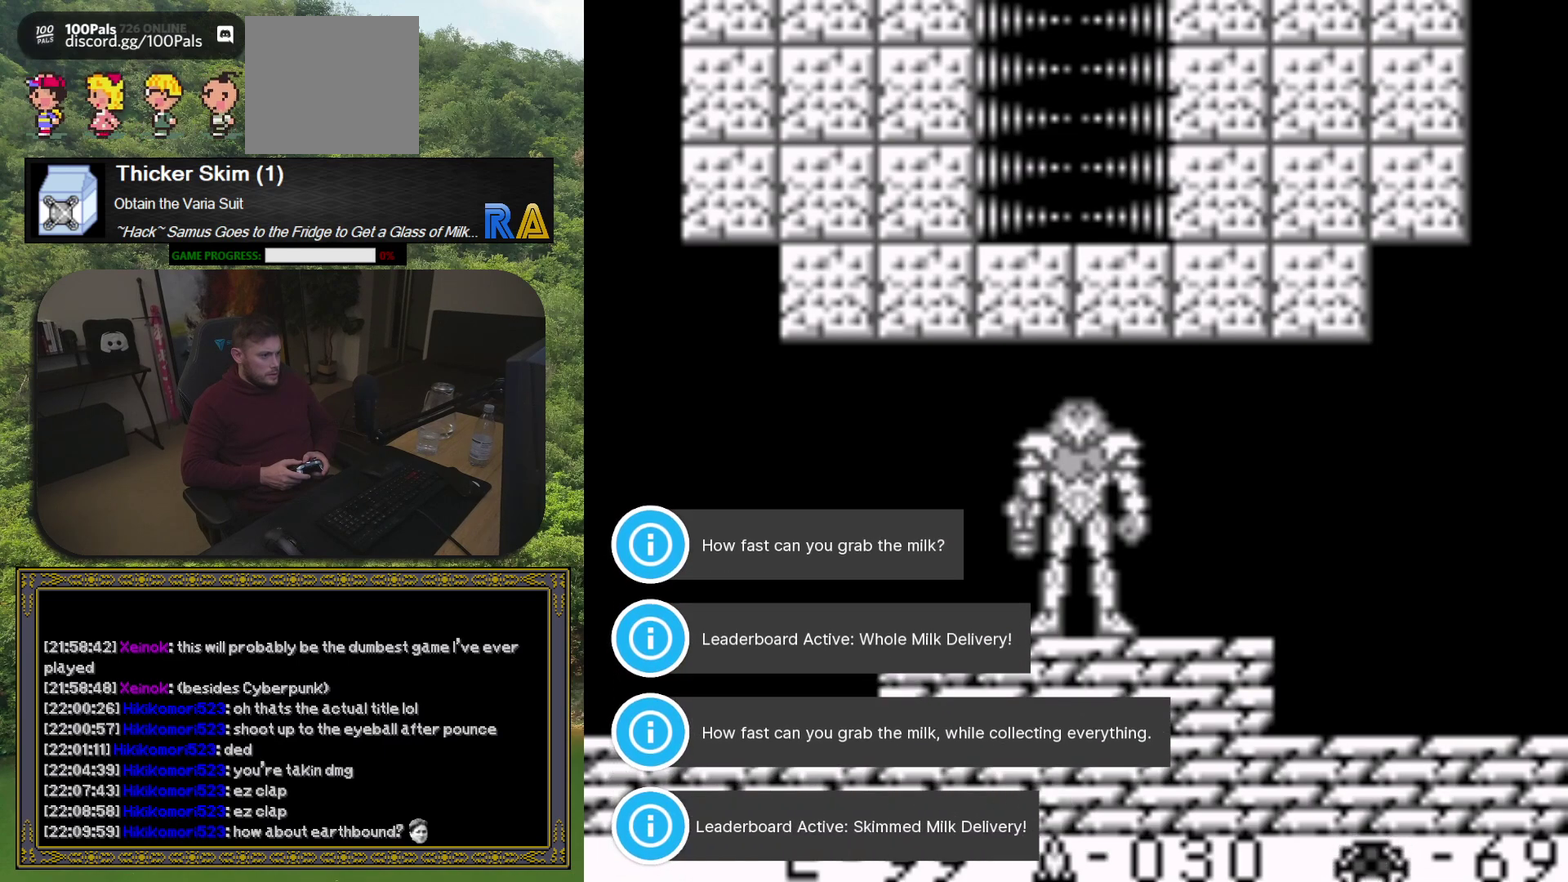
{"buttons": [], "events": [[367, "DPAD_RIGHT", "up"]]}
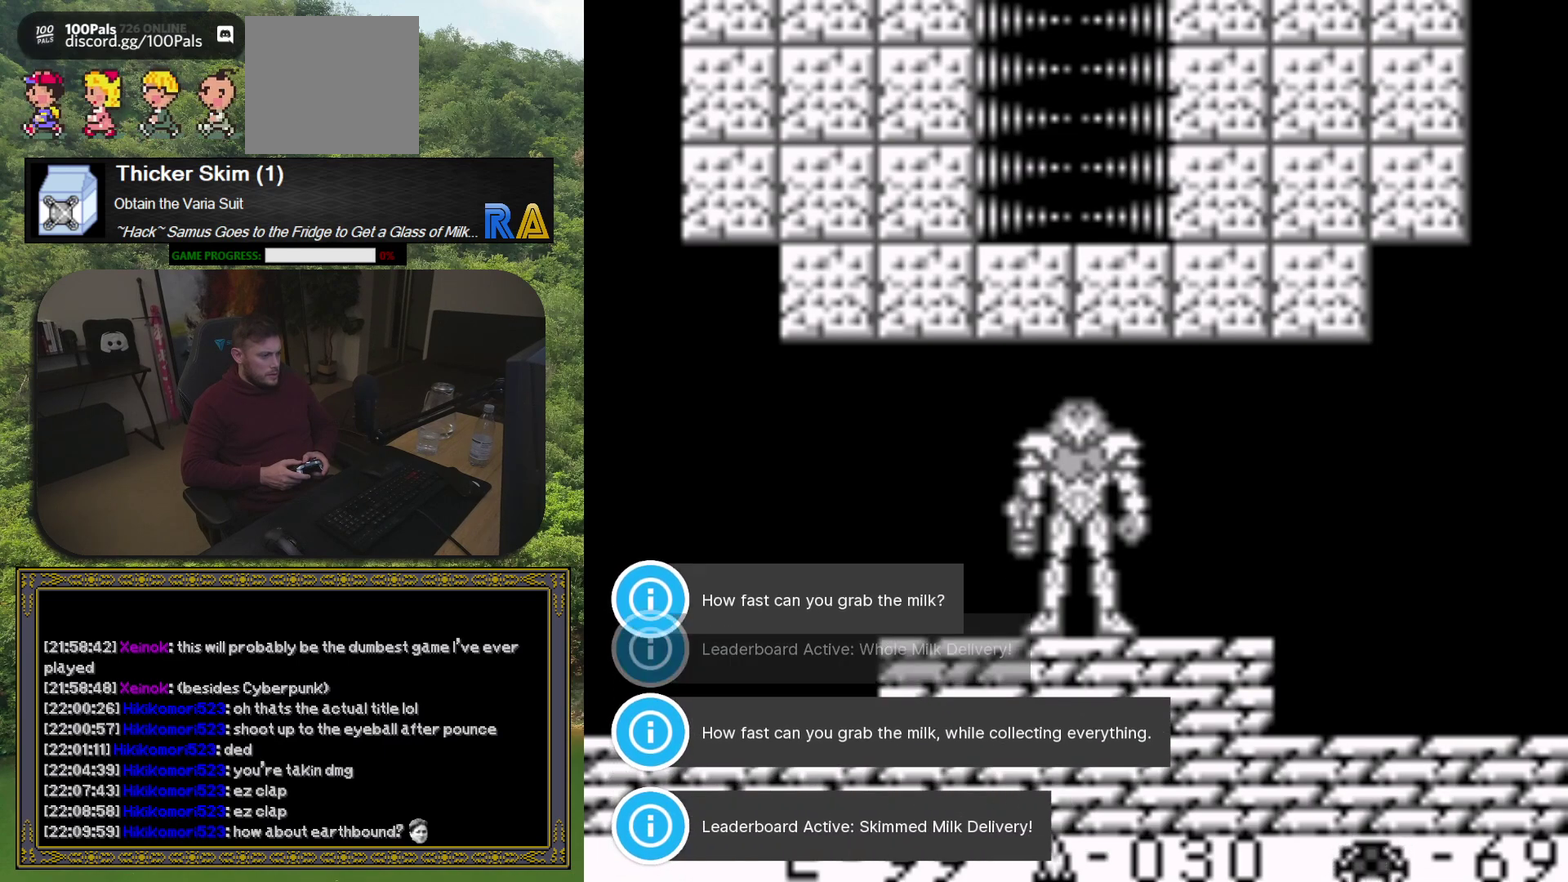
{"buttons": [], "events": []}
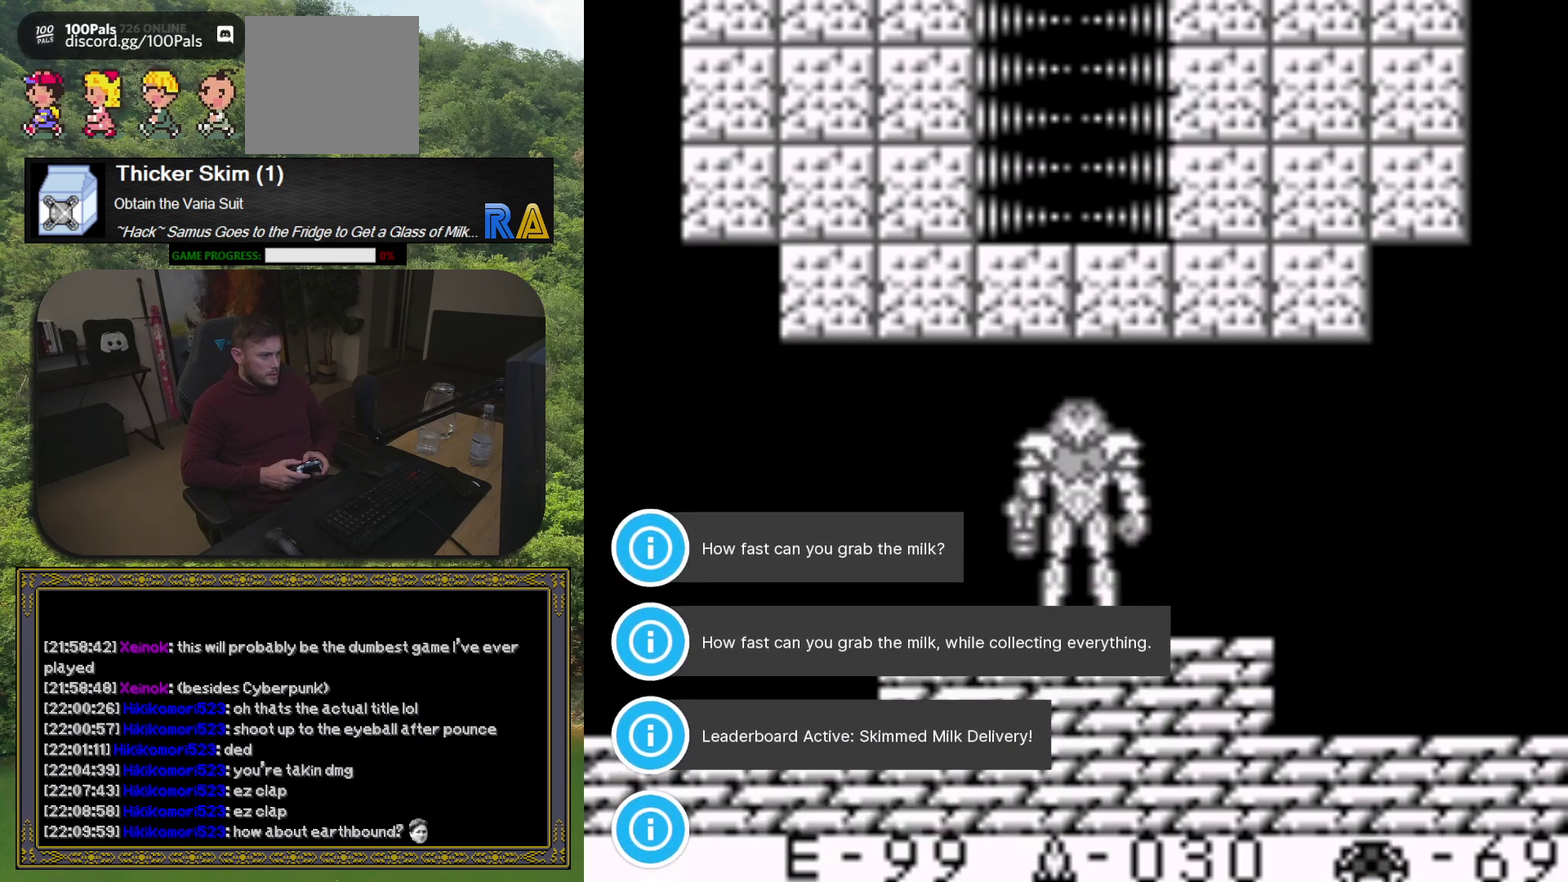
{"buttons": [], "events": []}
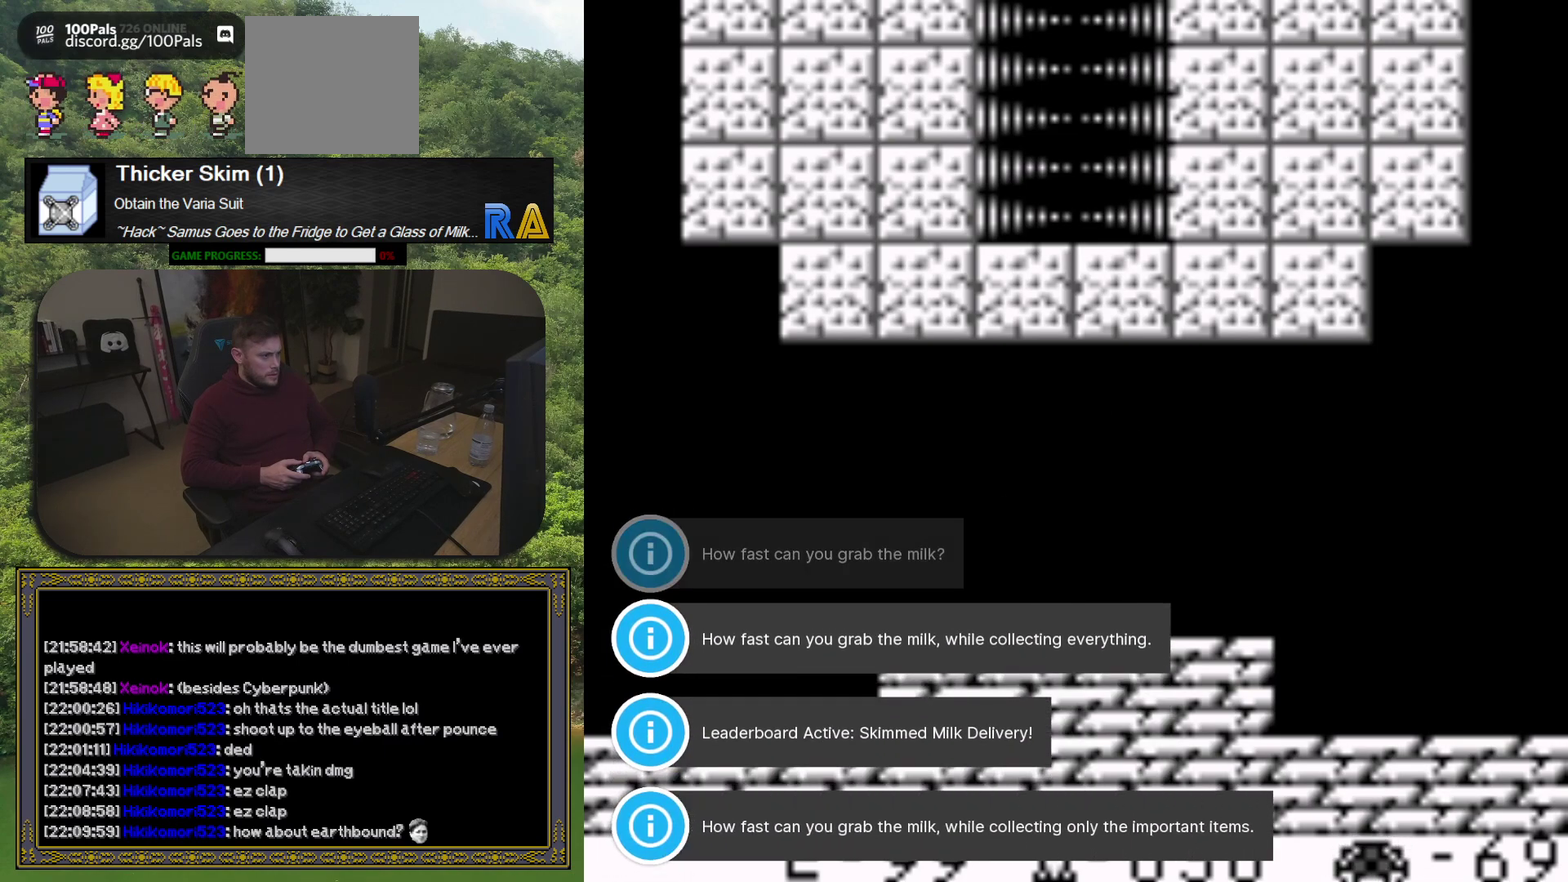
{"buttons": [], "events": []}
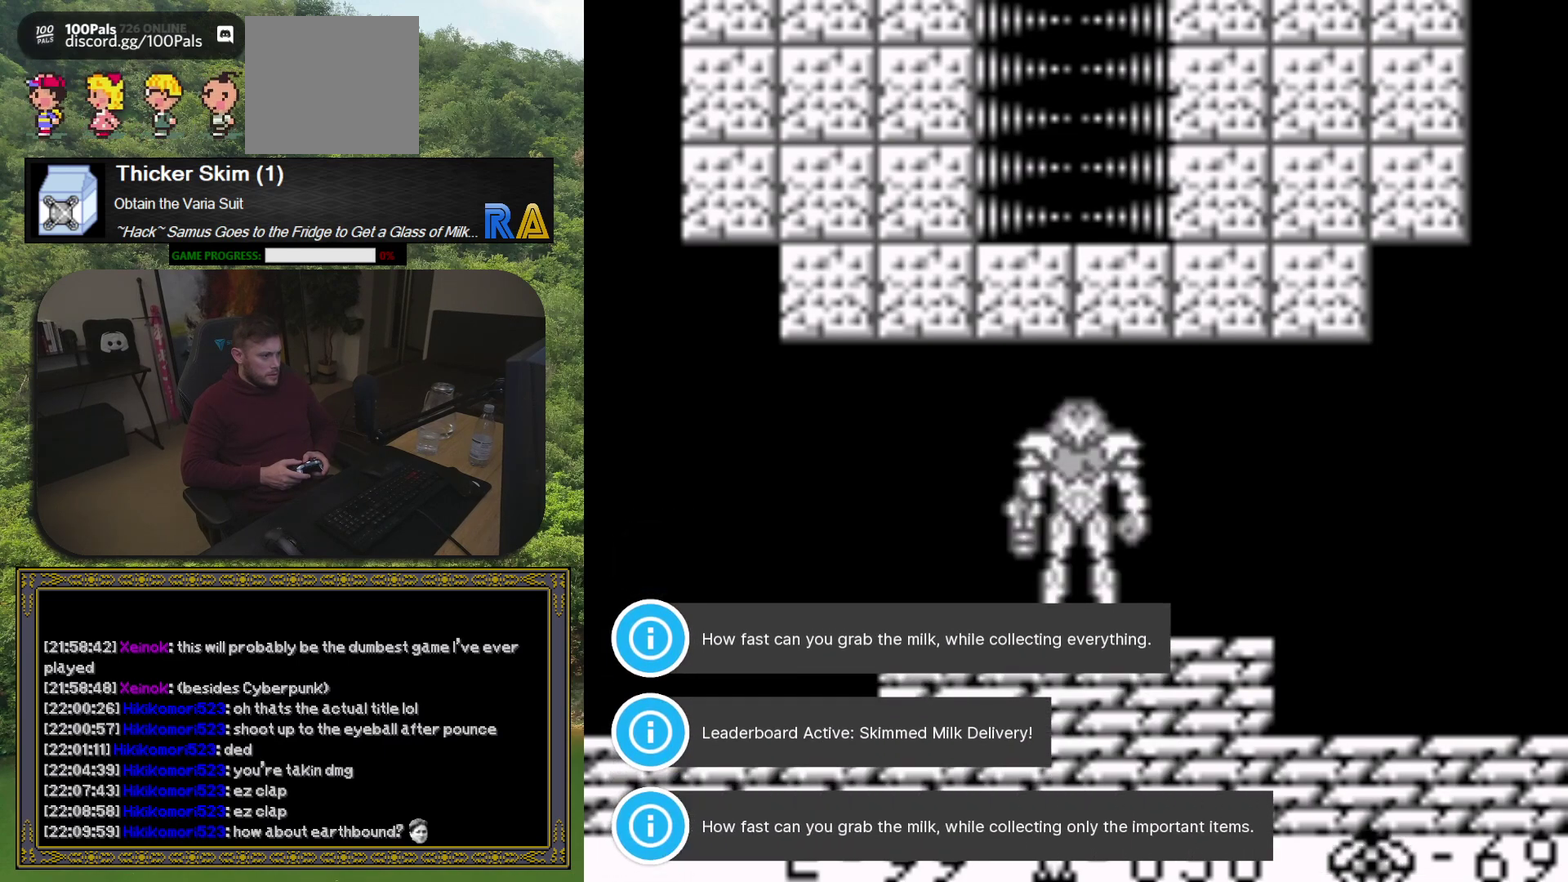
{"buttons": [], "events": []}
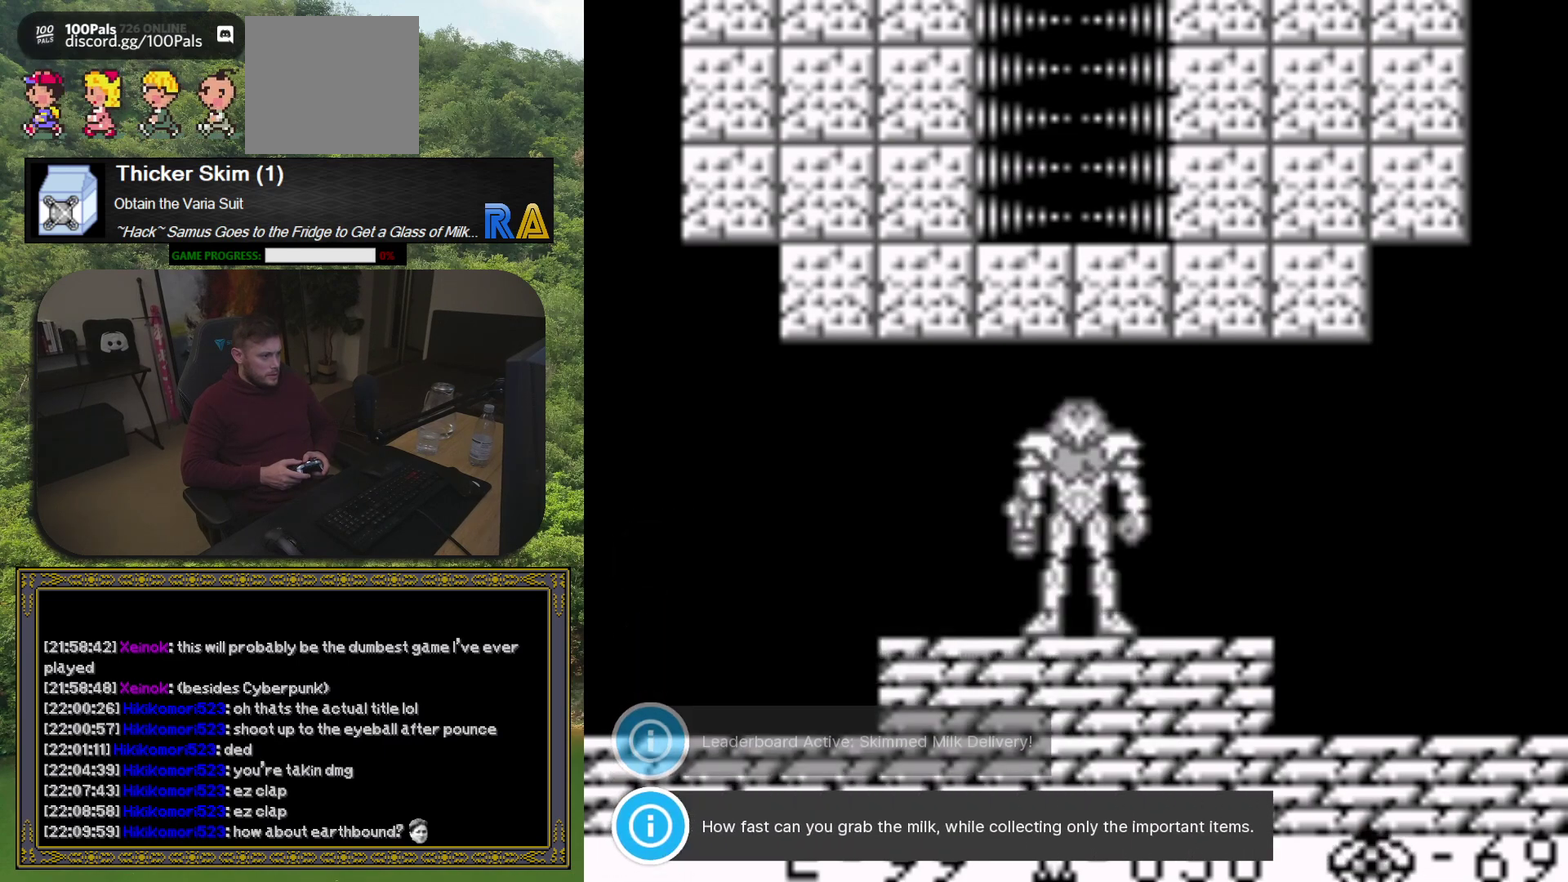
{"buttons": ["DPAD_RIGHT"], "events": [[83, "DPAD_RIGHT", "down"]]}
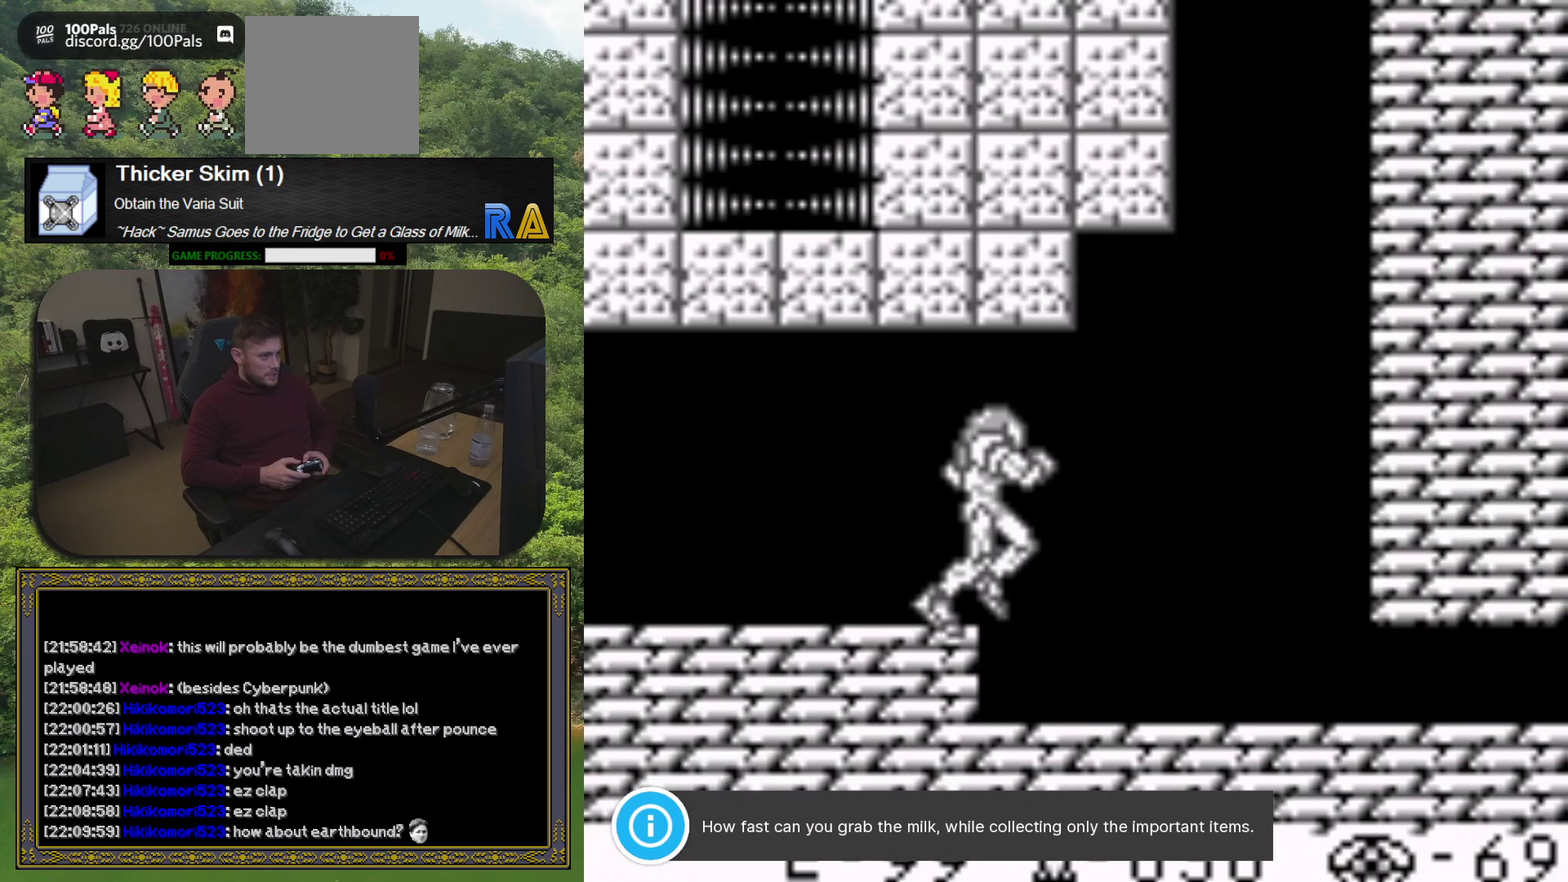
{"buttons": ["DPAD_RIGHT"], "events": []}
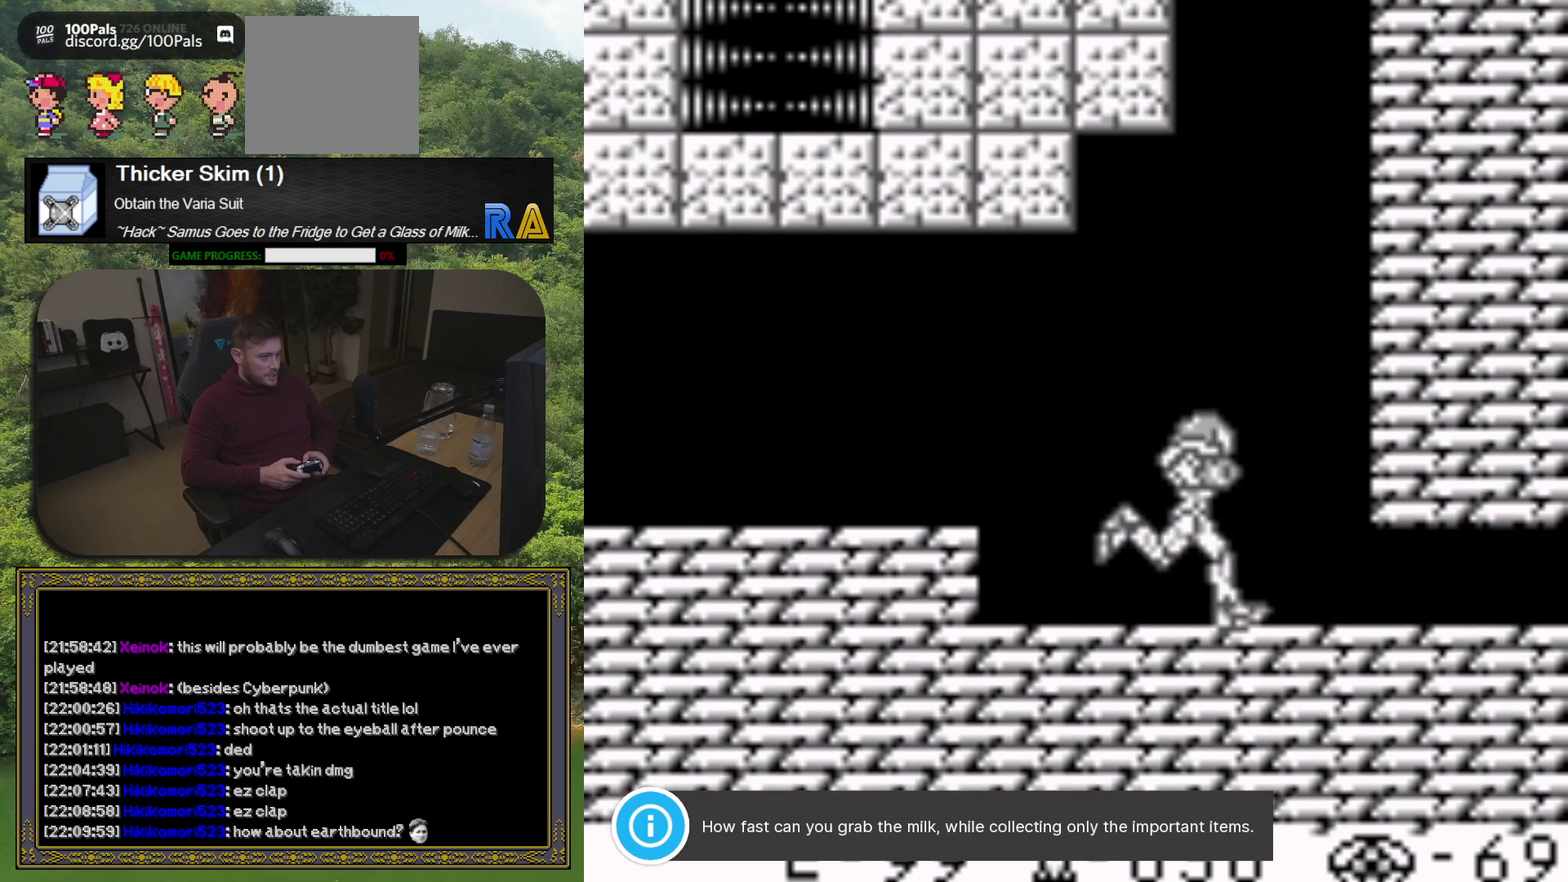
{"buttons": [], "events": [[183, "DPAD_RIGHT", "up"], [300, "DPAD_DOWN", "down"], [433, "DPAD_DOWN", "up"]]}
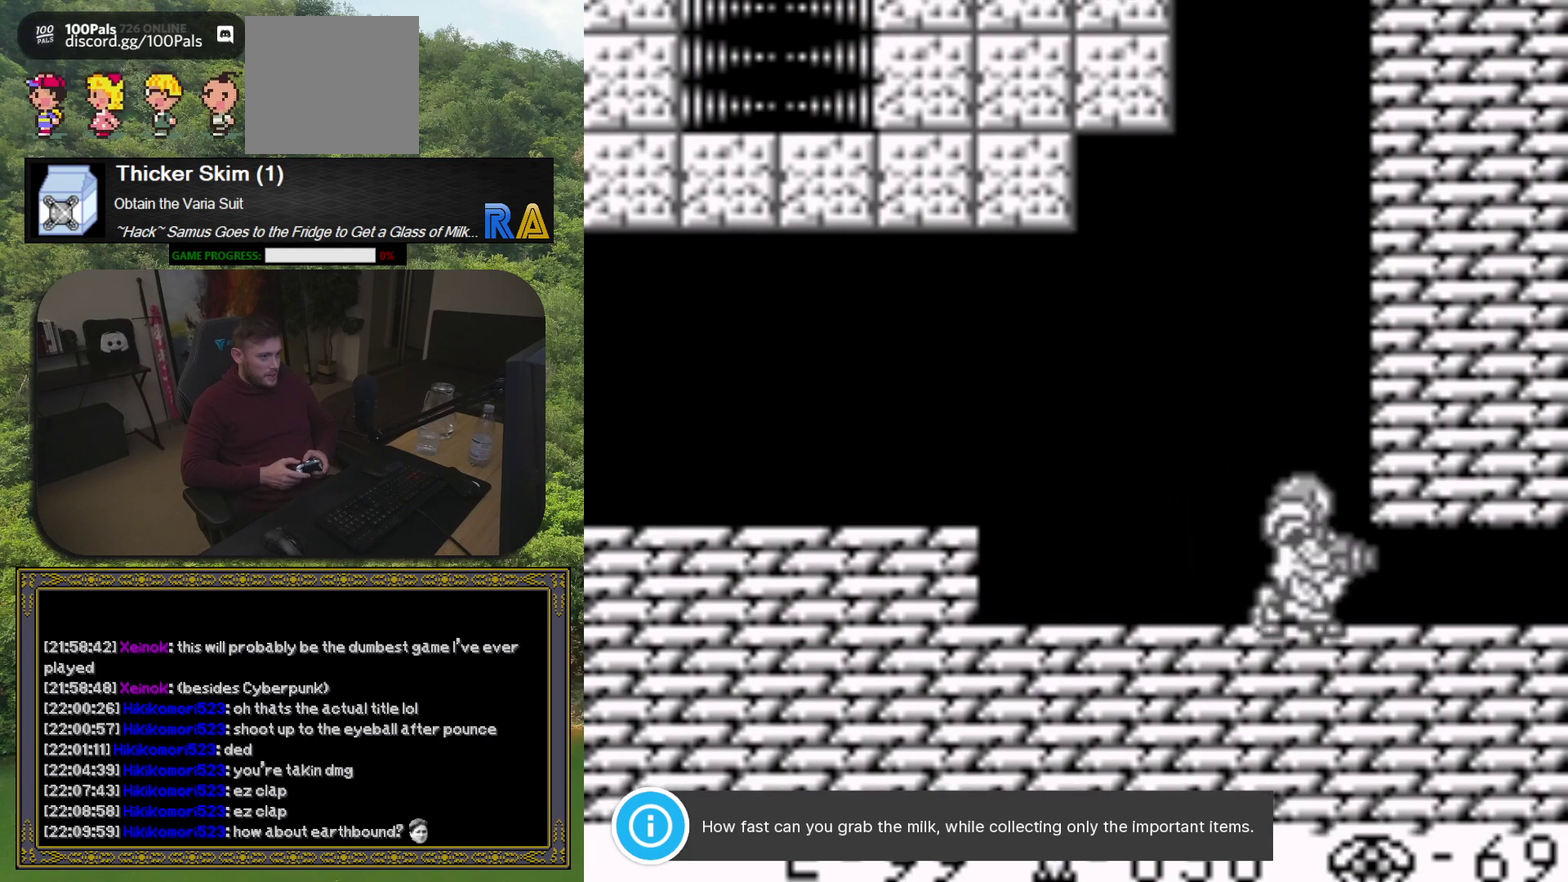
{"buttons": ["DPAD_RIGHT"], "events": [[50, "DPAD_DOWN", "down"], [183, "DPAD_DOWN", "up"], [317, "DPAD_RIGHT", "down"]]}
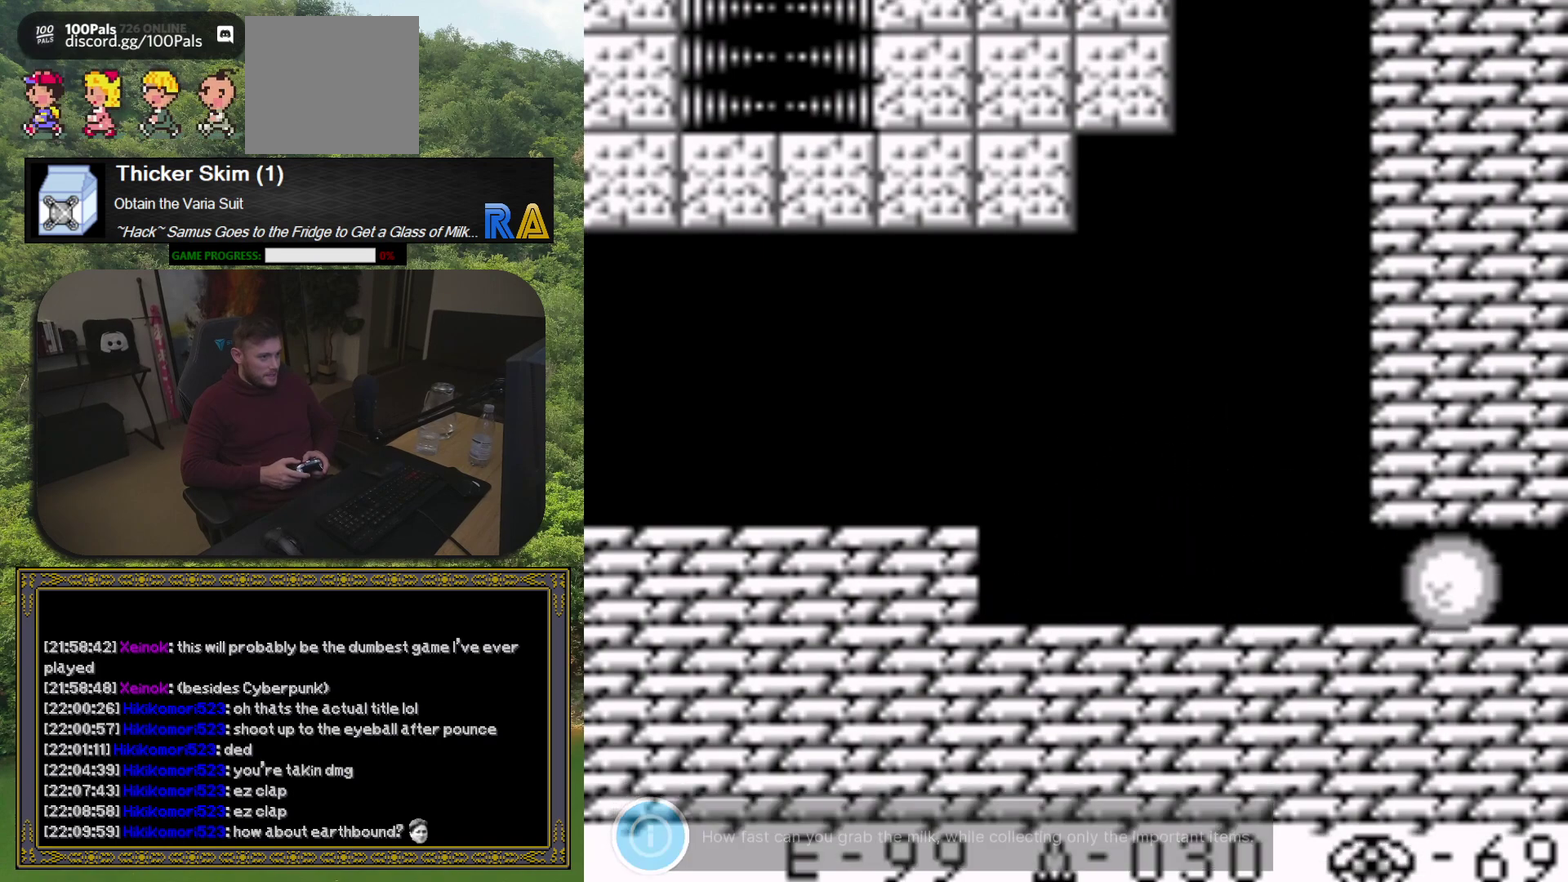
{"buttons": [], "events": [[317, "DPAD_RIGHT", "up"]]}
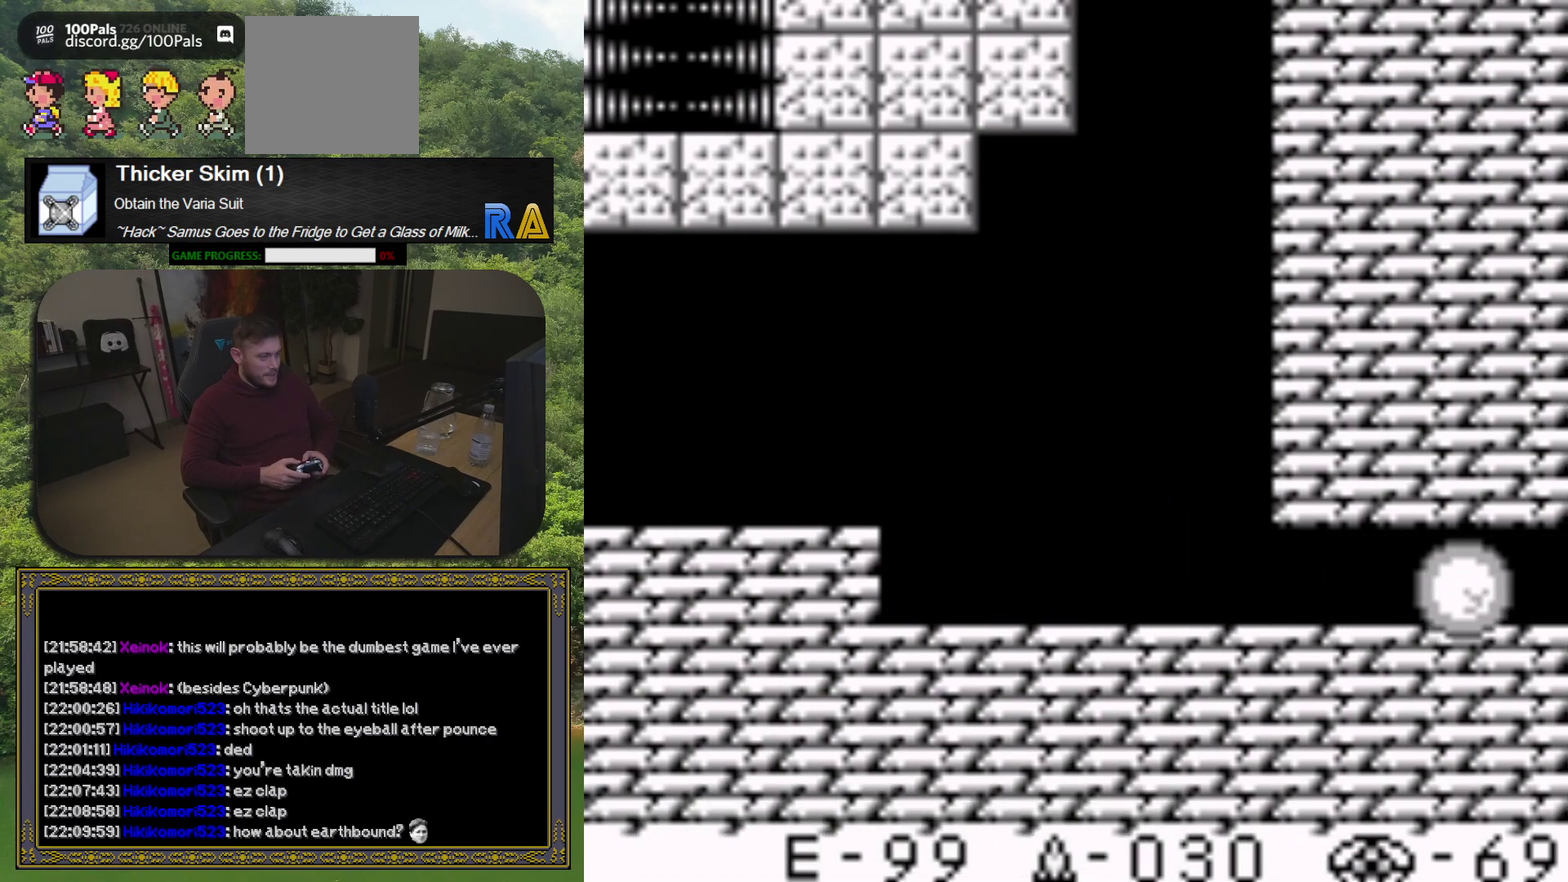
{"buttons": [], "events": []}
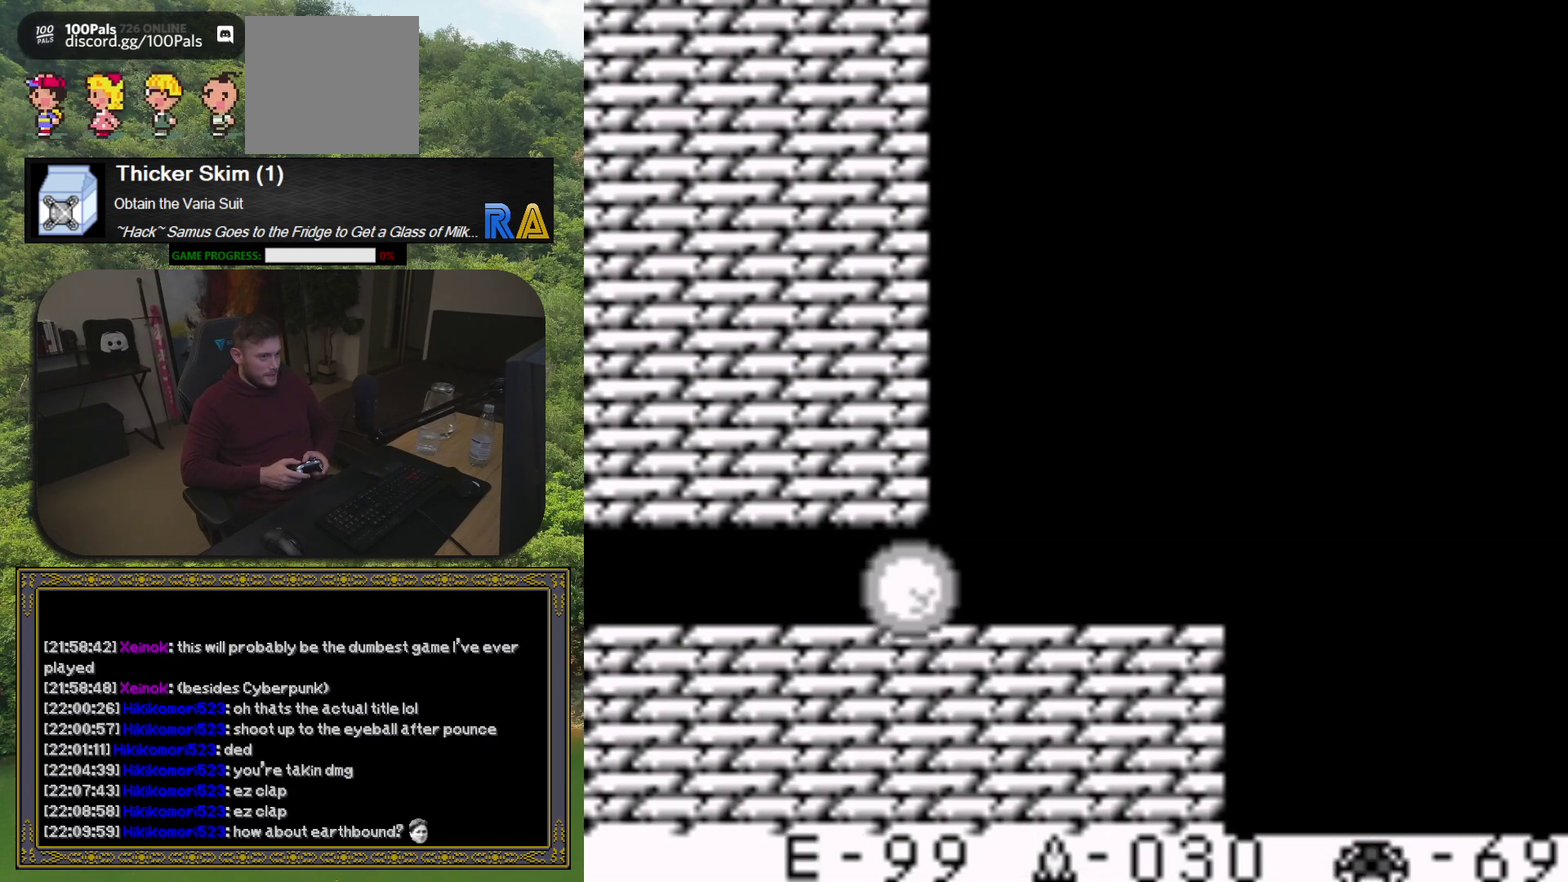
{"buttons": ["DPAD_RIGHT"], "events": [[383, "DPAD_RIGHT", "down"]]}
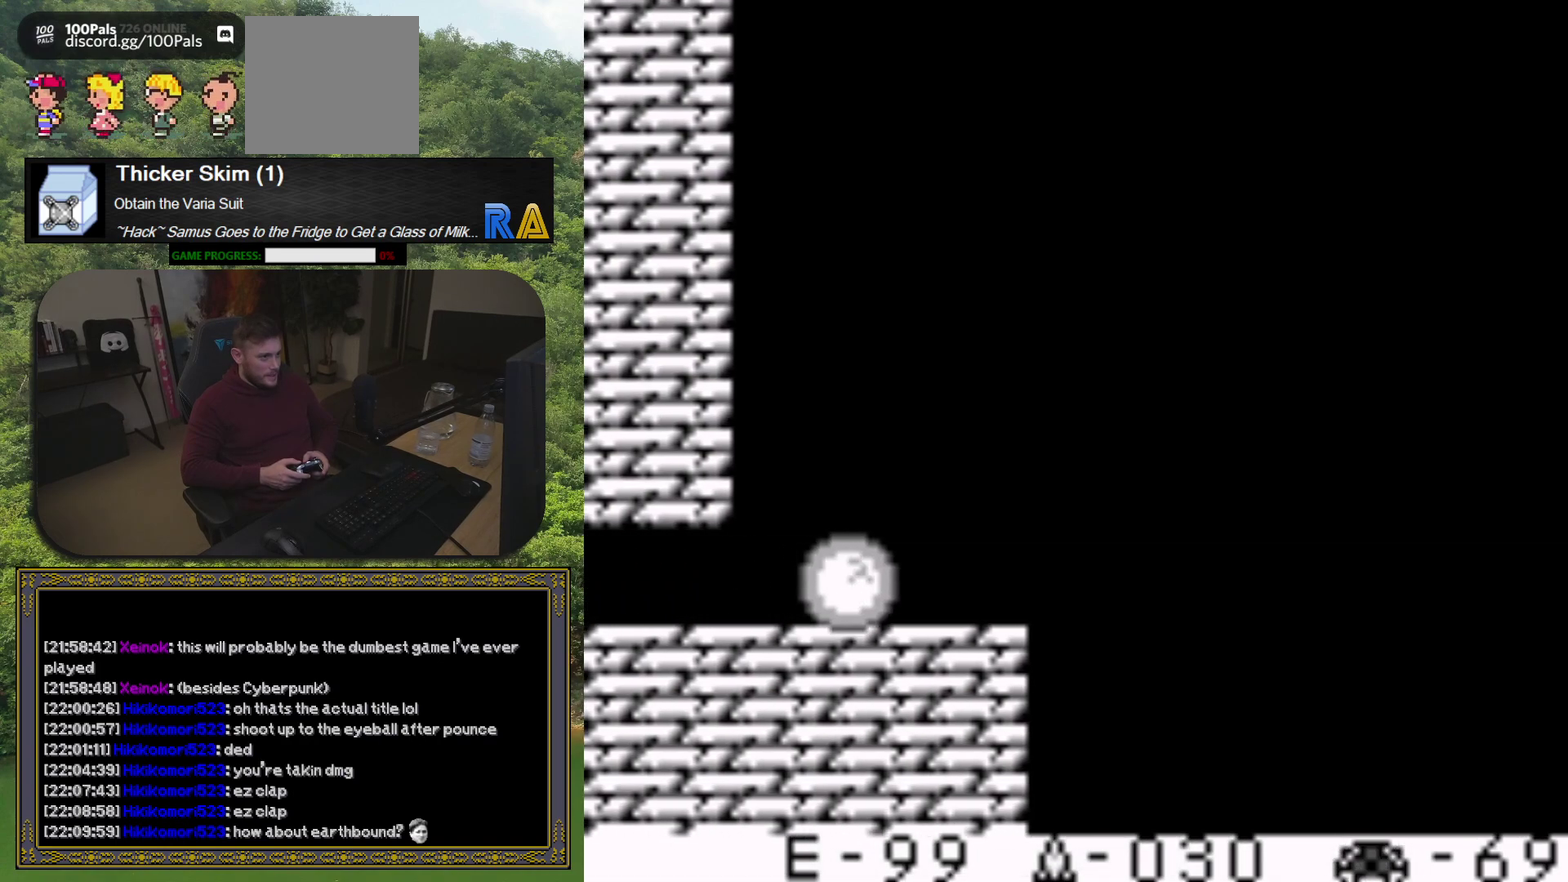
{"buttons": [], "events": [[33, "DPAD_RIGHT", "up"], [150, "DPAD_UP", "down"], [283, "DPAD_UP", "up"]]}
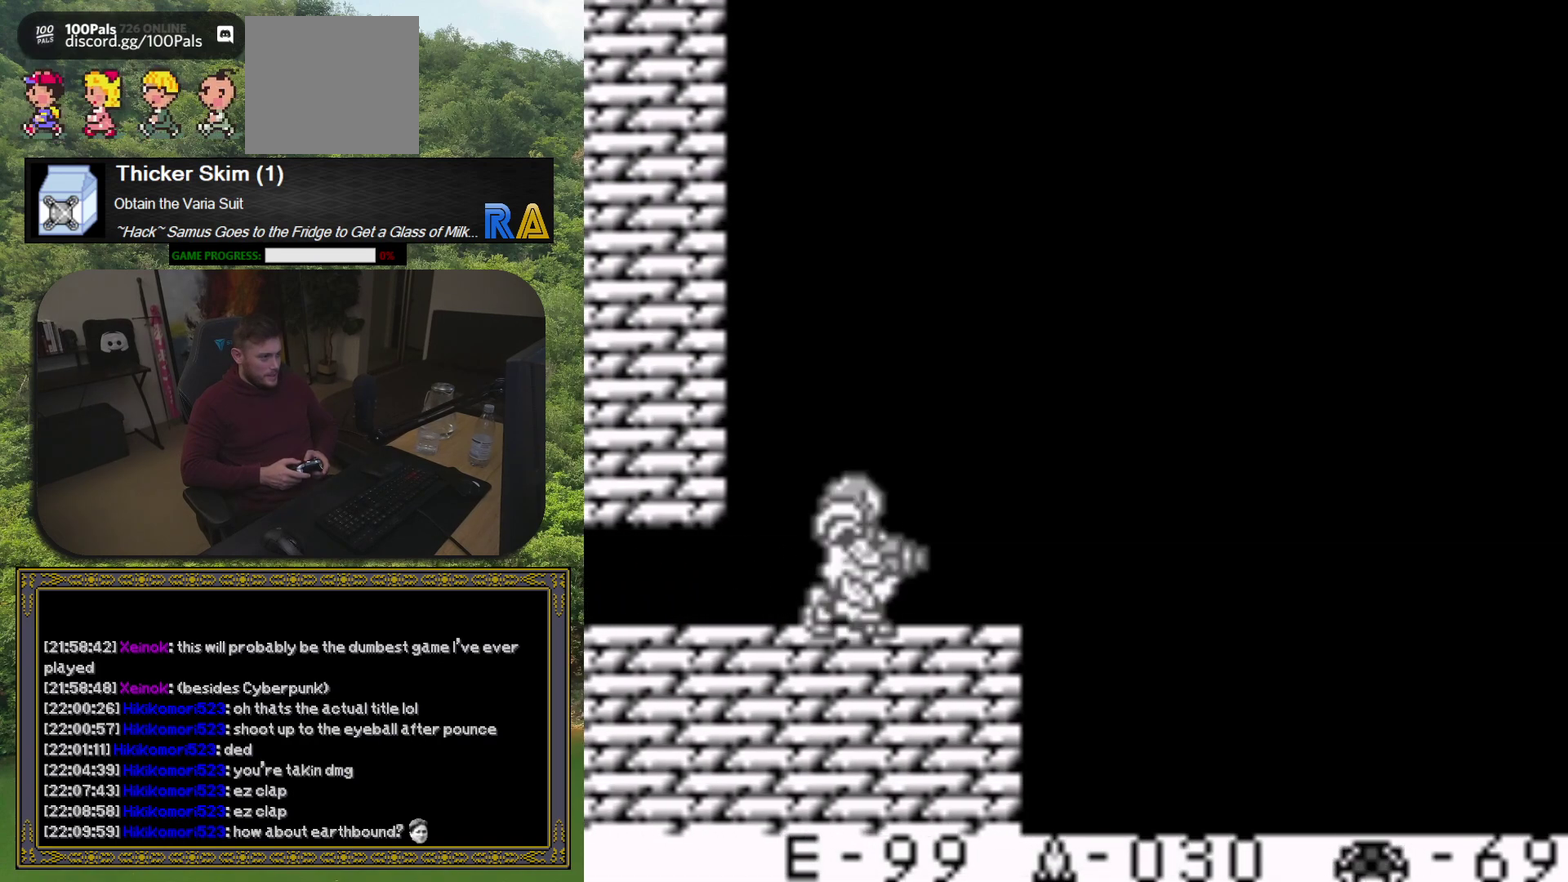
{"buttons": ["X"], "events": [[17, "DPAD_UP", "down"], [100, "DPAD_UP", "up"], [250, "X", "down"], [367, "X", "up"], [500, "X", "down"]]}
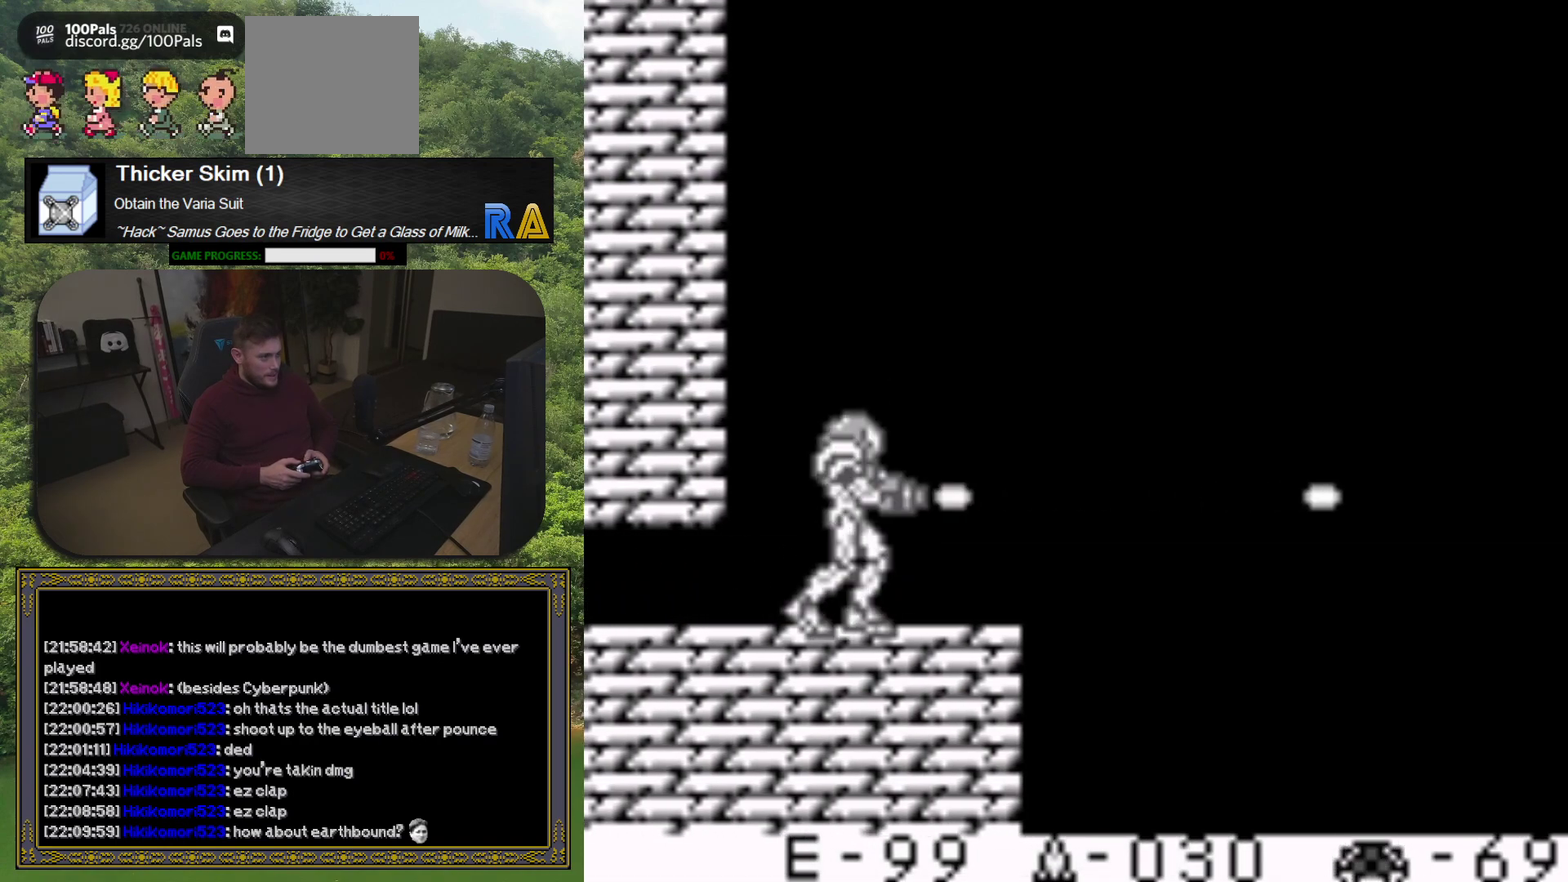
{"buttons": ["DPAD_RIGHT"], "events": [[100, "X", "up"], [300, "DPAD_RIGHT", "down"]]}
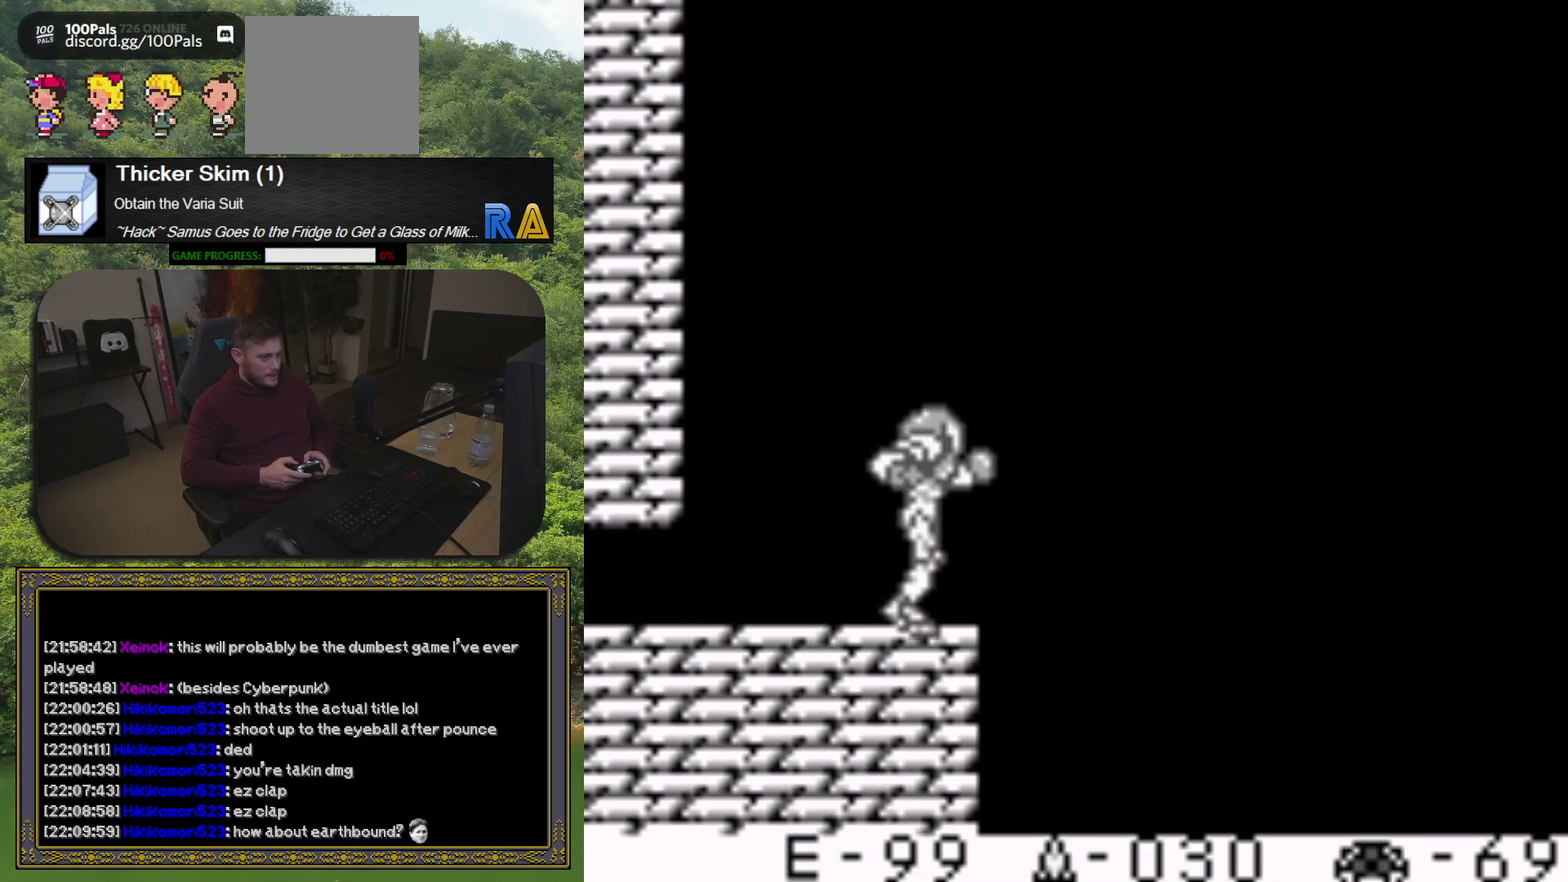
{"buttons": ["A", "DPAD_RIGHT"], "events": [[100, "A", "down"]]}
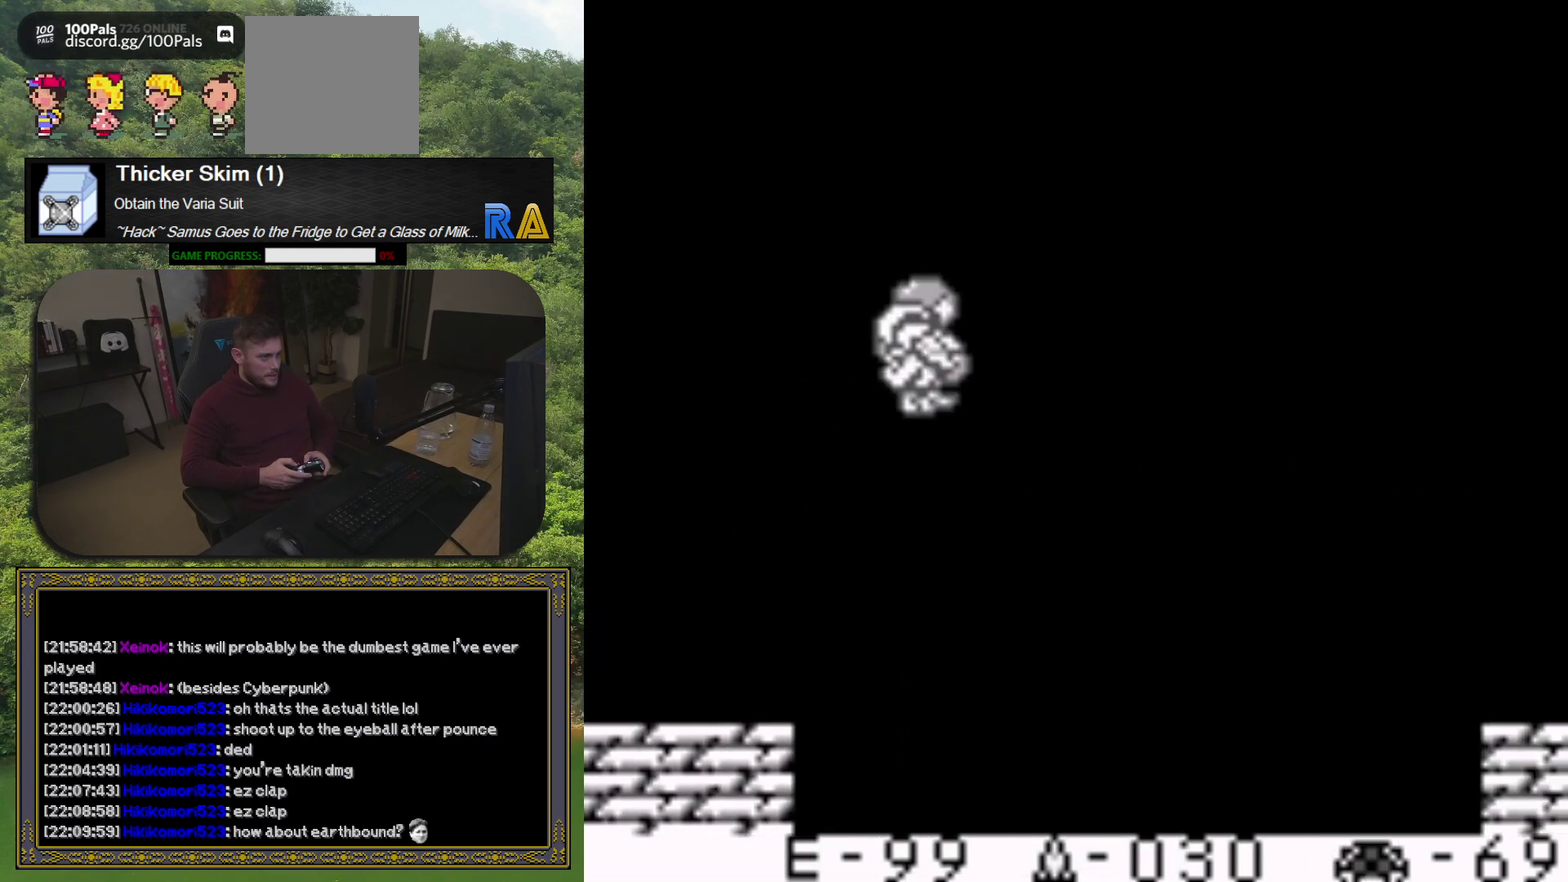
{"buttons": ["A", "DPAD_RIGHT"], "events": []}
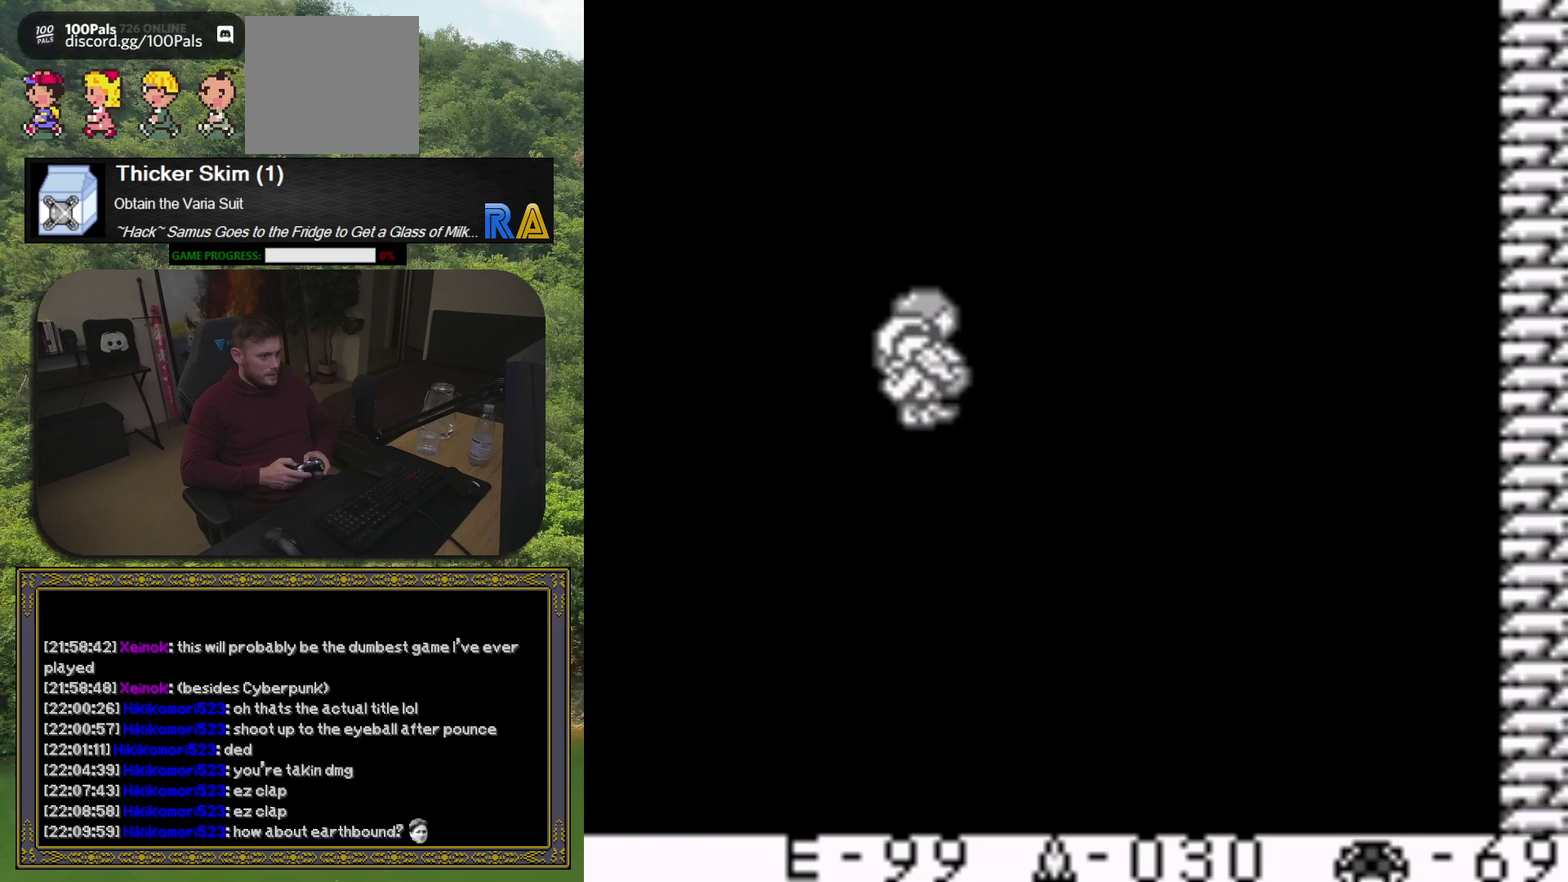
{"buttons": ["A", "DPAD_RIGHT"], "events": []}
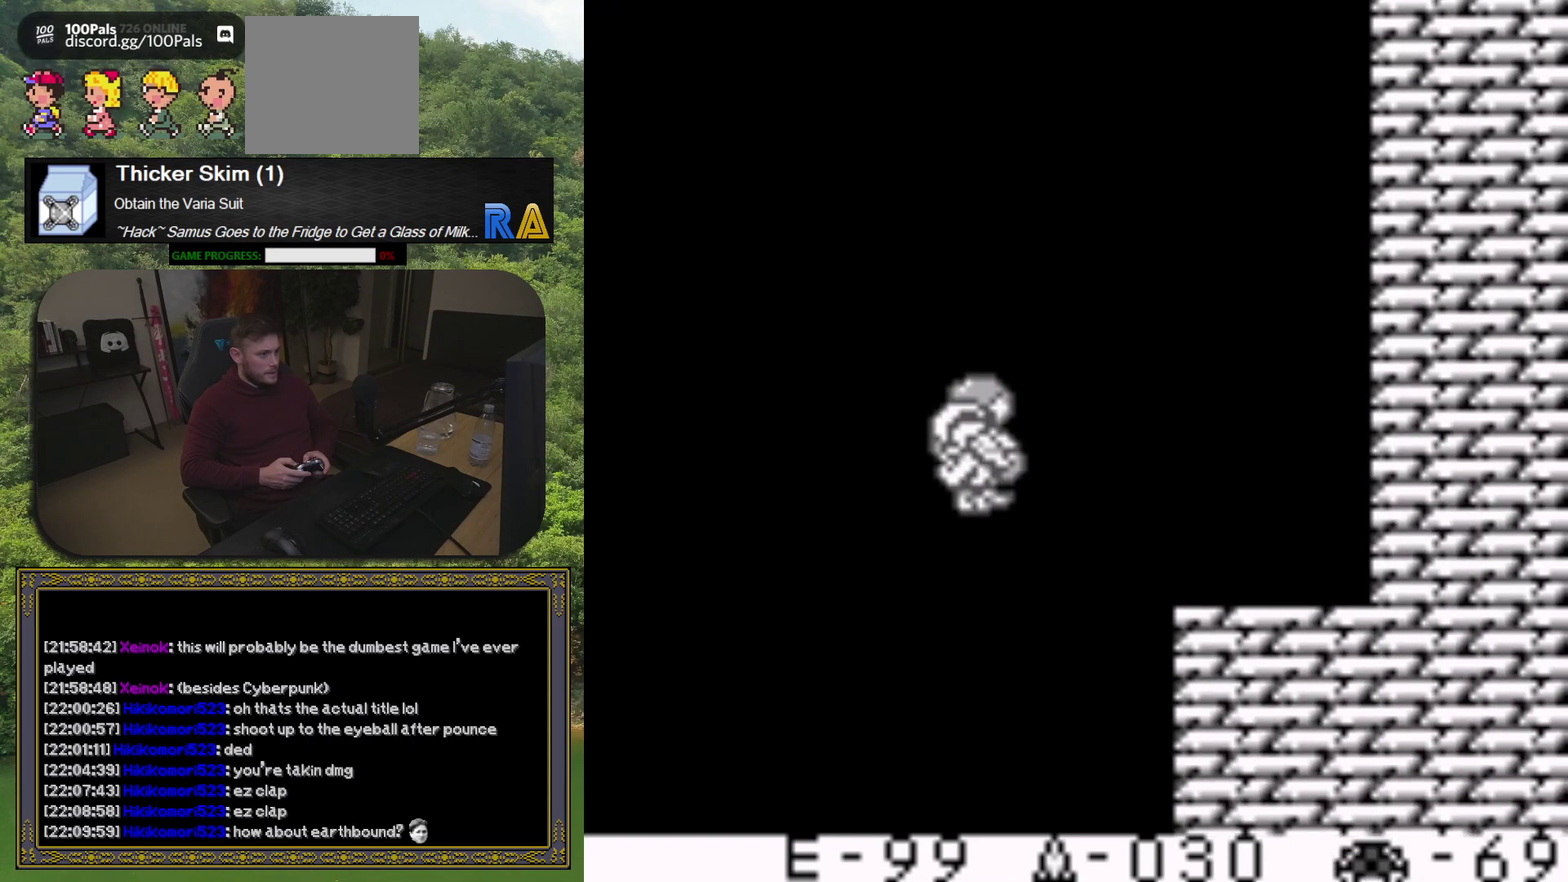
{"buttons": ["DPAD_RIGHT"], "events": [[167, "A", "up"]]}
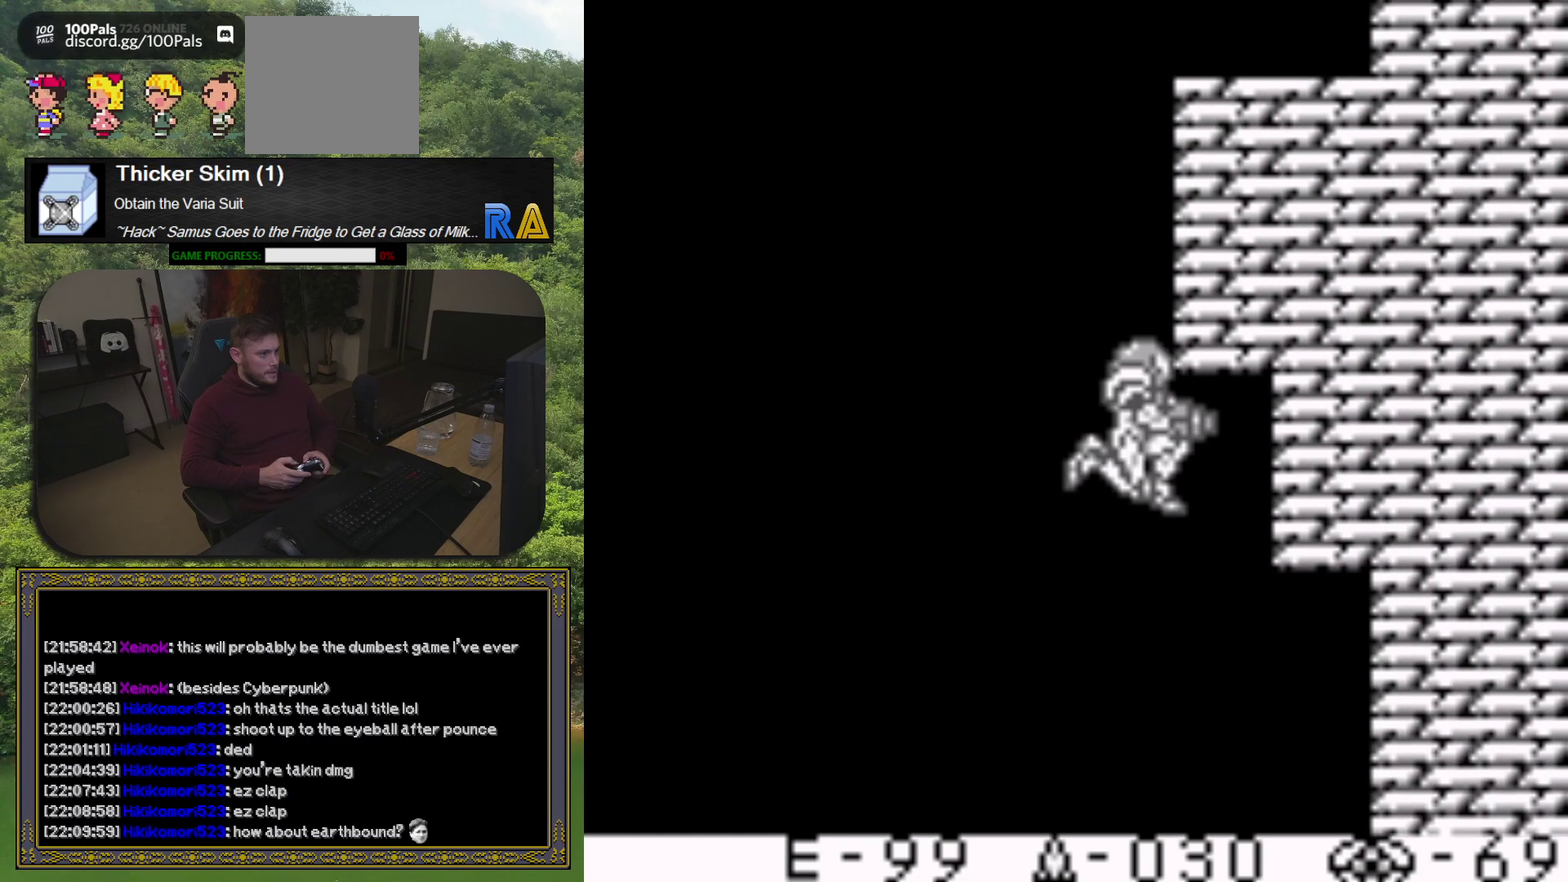
{"buttons": ["DPAD_RIGHT"], "events": []}
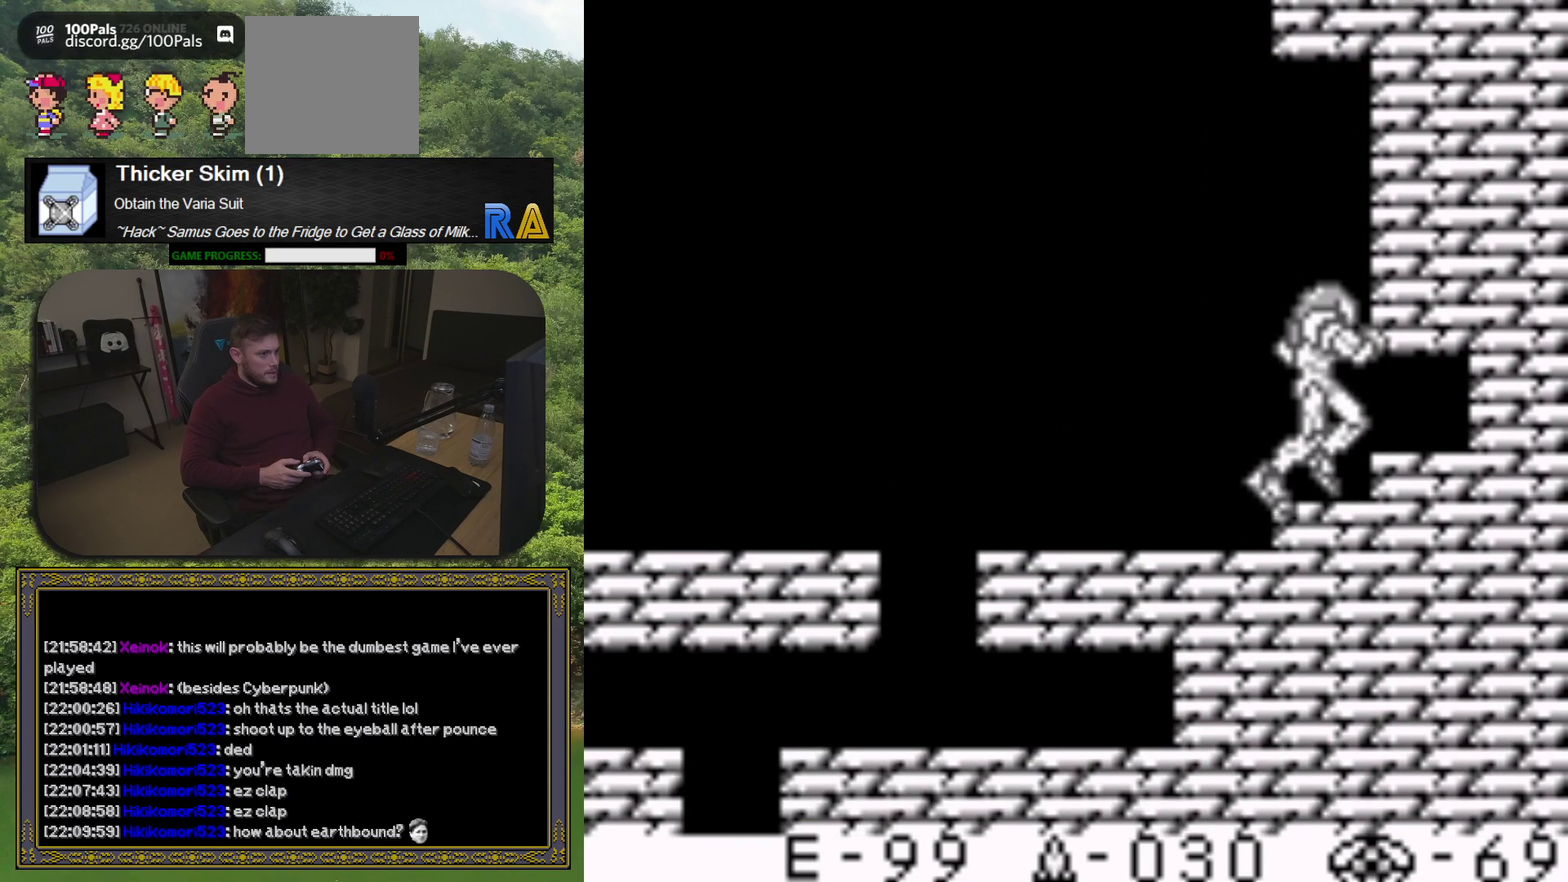
{"buttons": ["DPAD_LEFT"], "events": [[67, "DPAD_RIGHT", "up"], [183, "DPAD_LEFT", "down"]]}
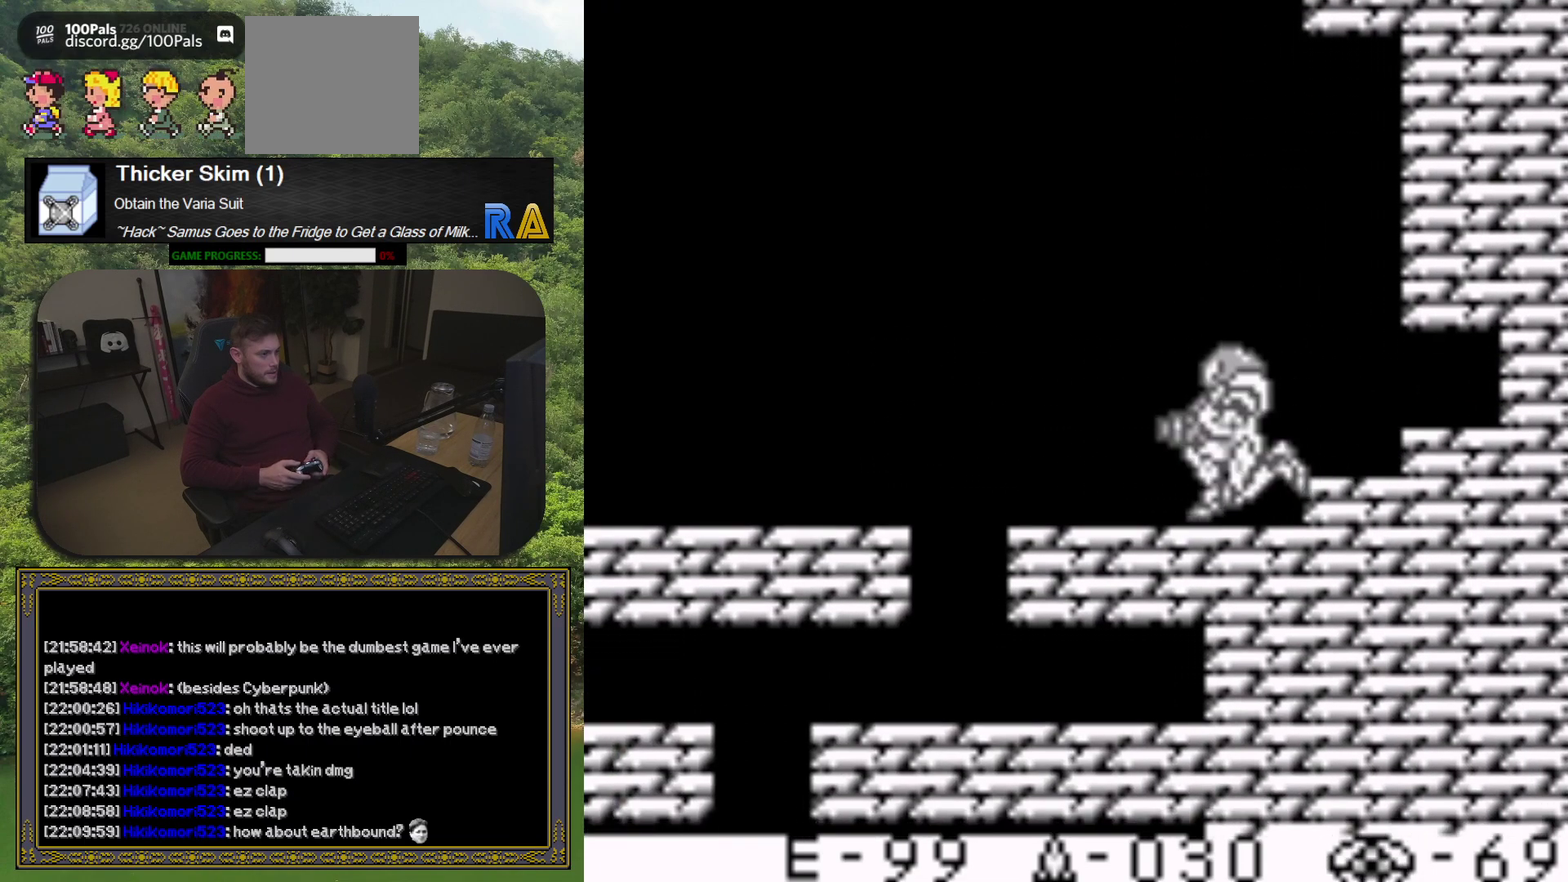
{"buttons": [], "events": [[467, "DPAD_LEFT", "up"]]}
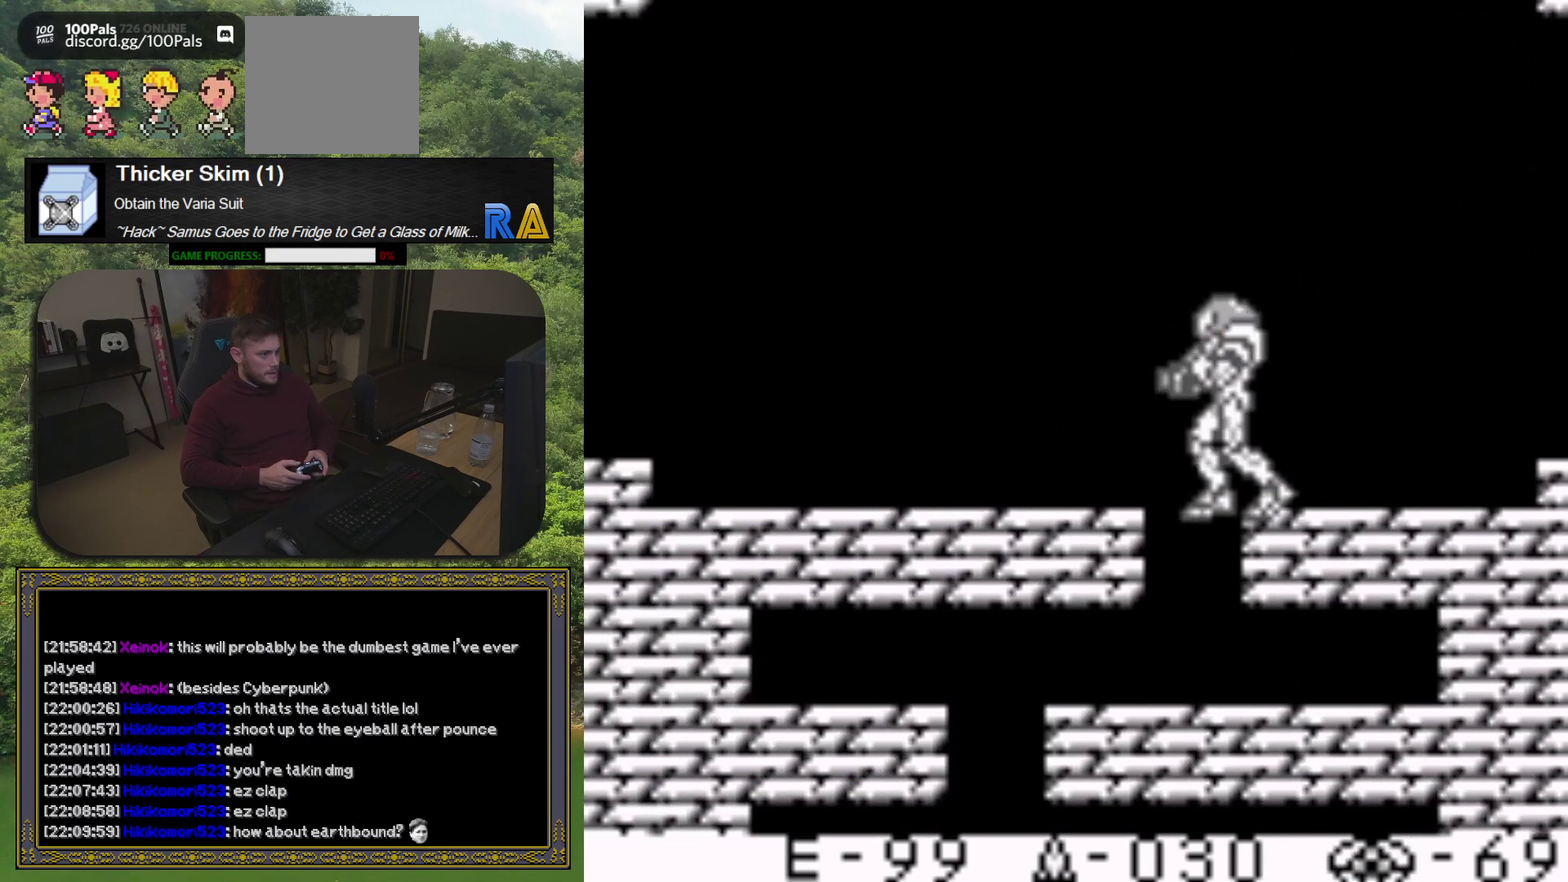
{"buttons": [], "events": [[83, "DPAD_DOWN", "down"], [200, "DPAD_DOWN", "up"], [300, "DPAD_DOWN", "down"], [383, "DPAD_DOWN", "up"], [400, "DPAD_LEFT", "down"], [500, "DPAD_LEFT", "up"]]}
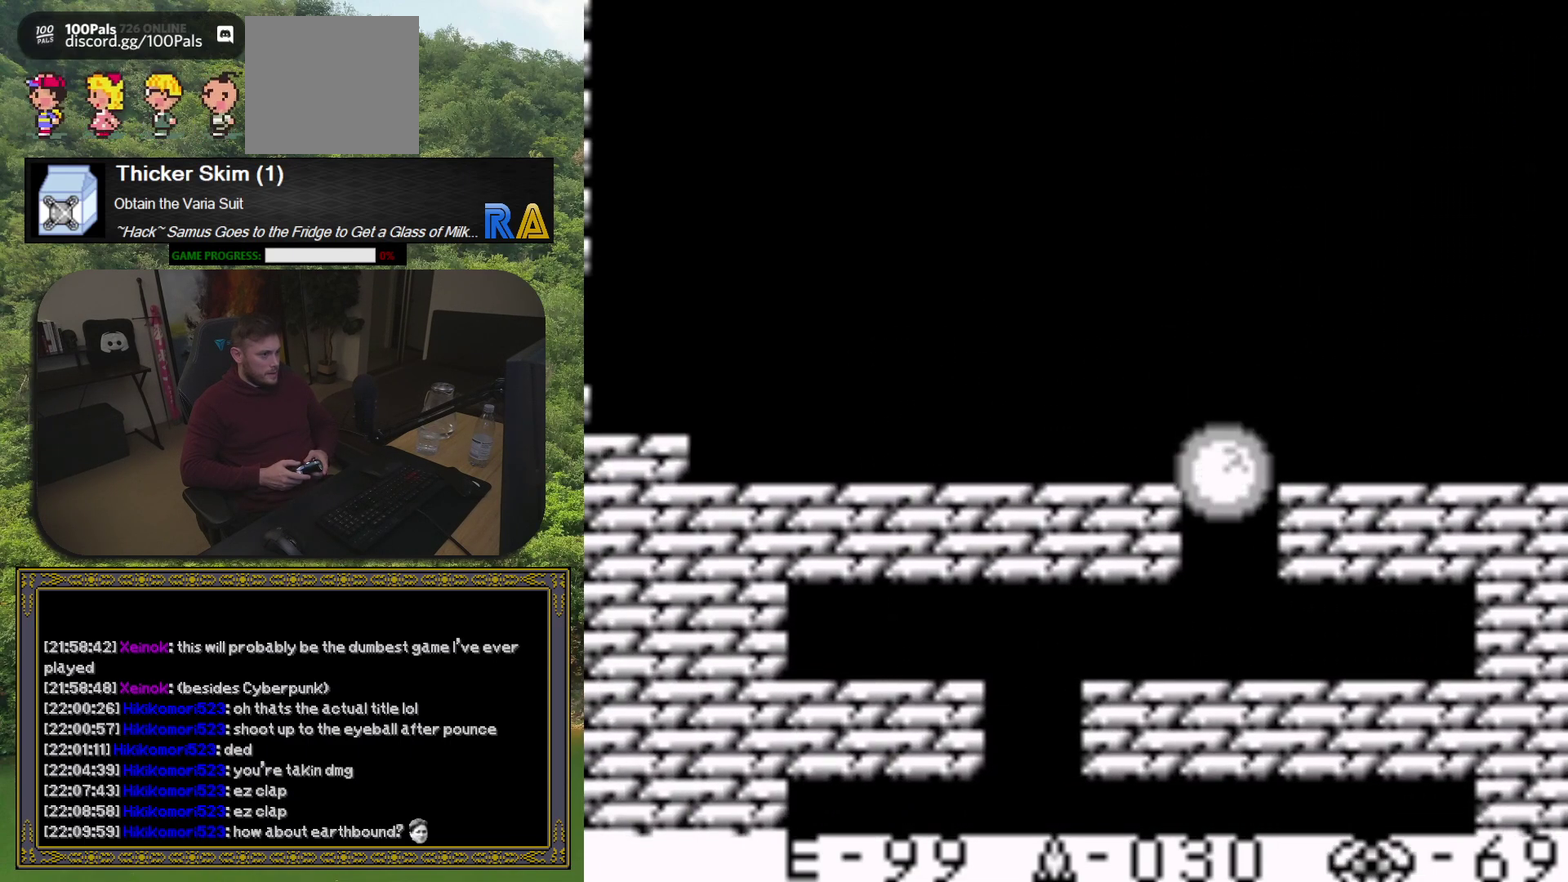
{"buttons": ["DPAD_LEFT"], "events": [[350, "DPAD_LEFT", "down"]]}
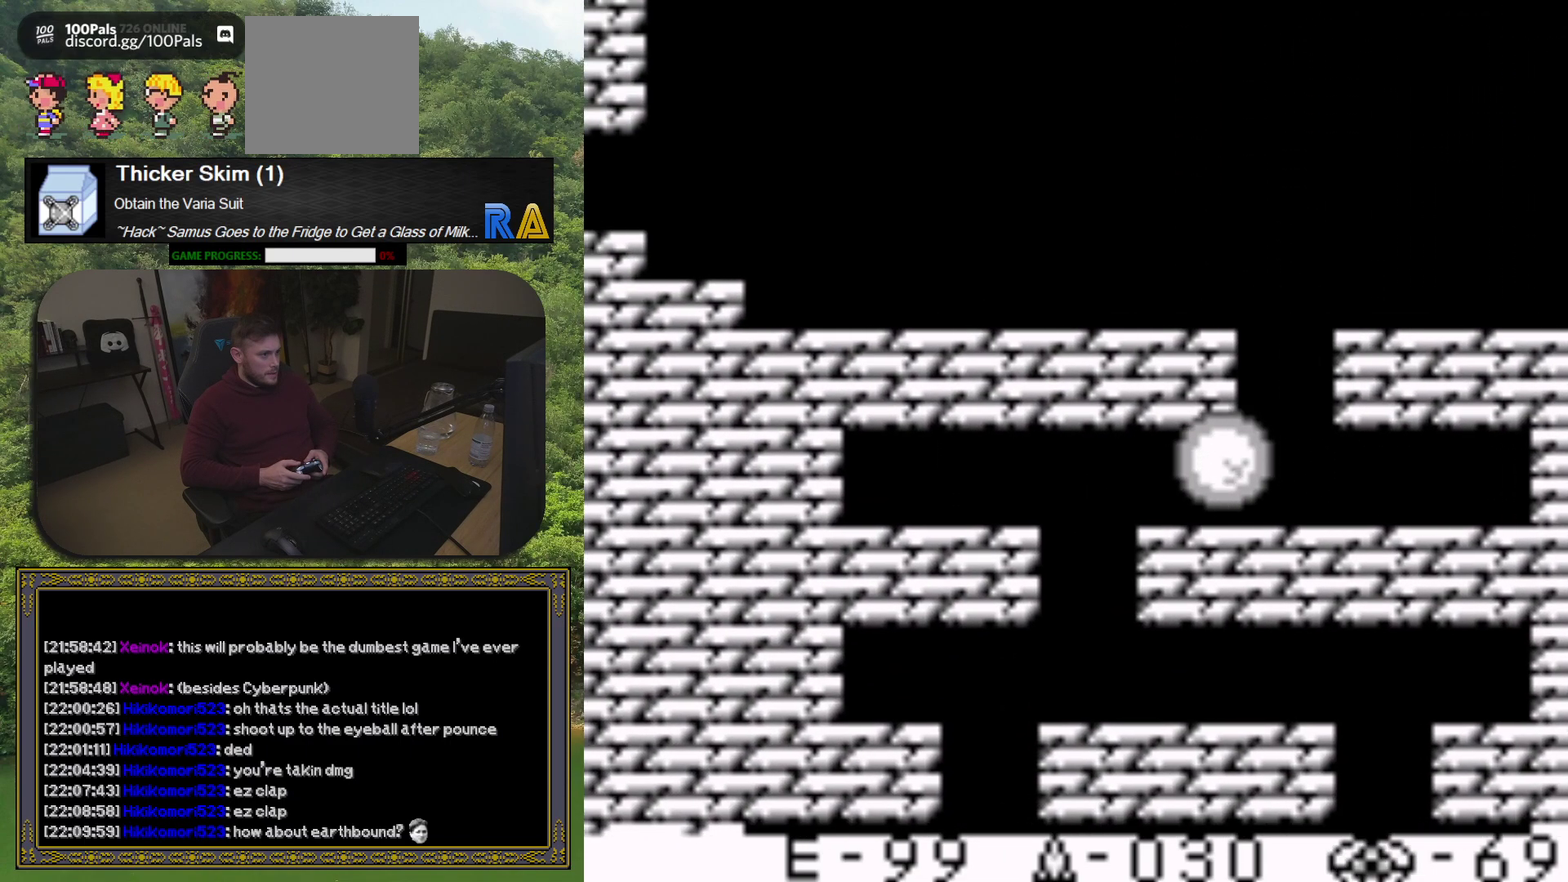
{"buttons": [], "events": [[350, "DPAD_LEFT", "up"]]}
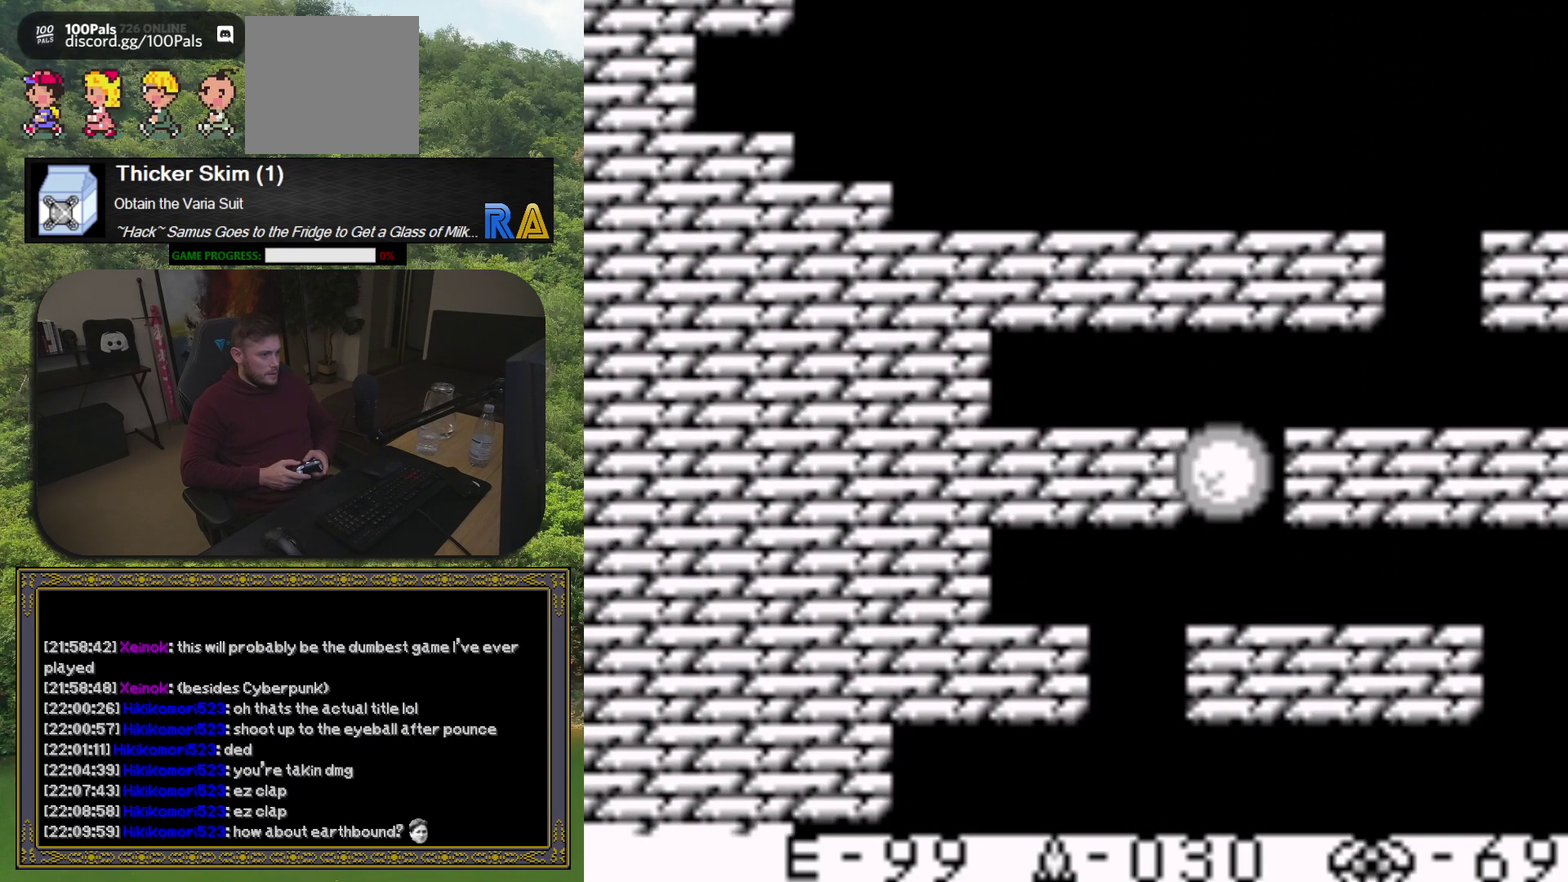
{"buttons": [], "events": [[167, "DPAD_LEFT", "down"], [400, "DPAD_LEFT", "up"]]}
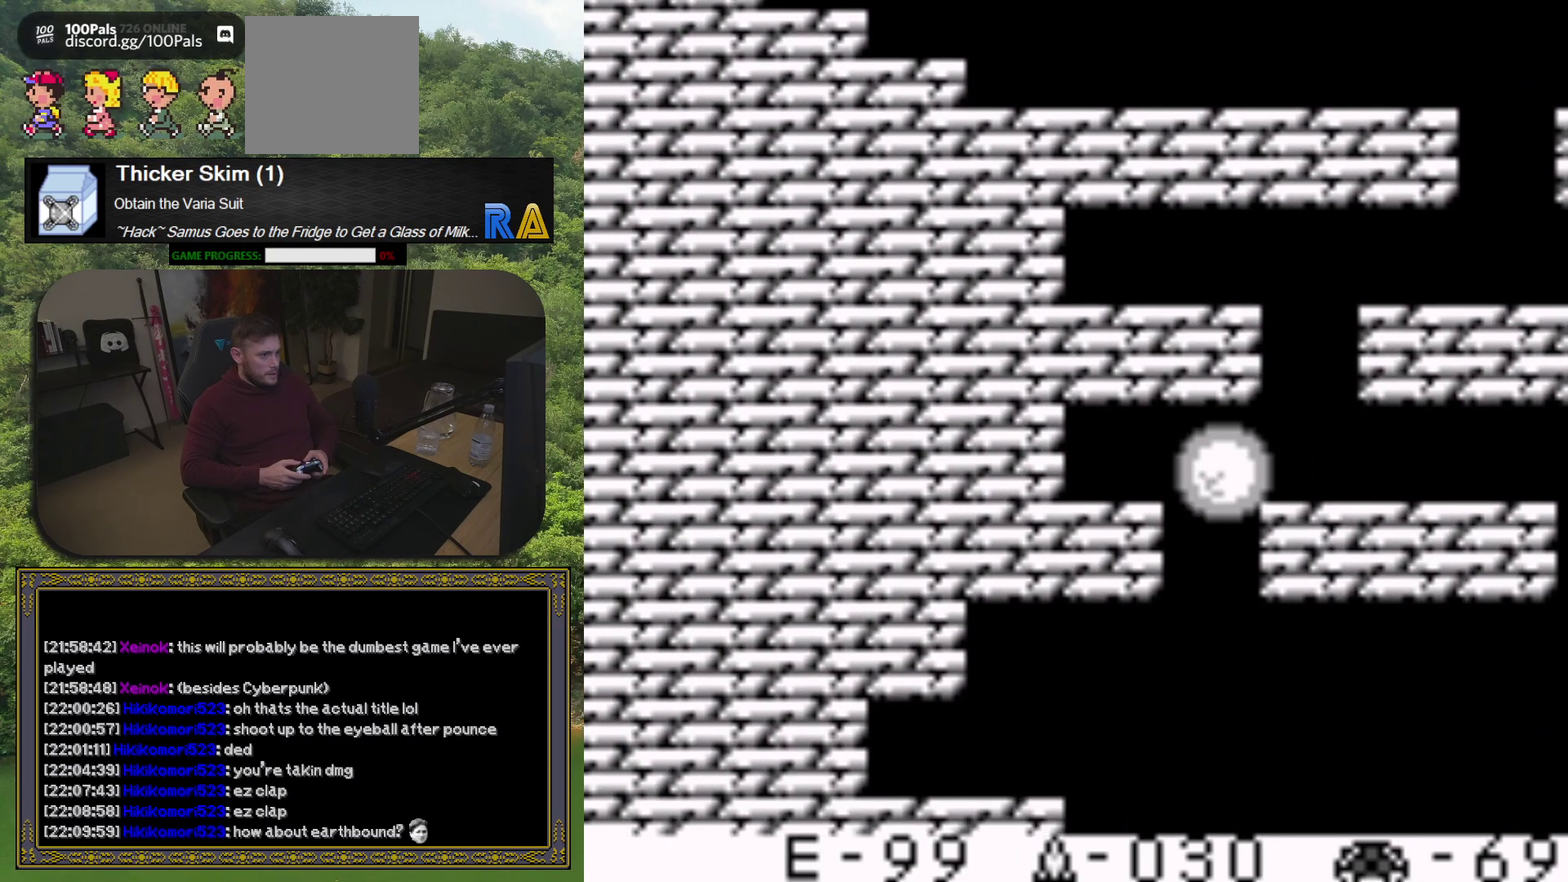
{"buttons": [], "events": []}
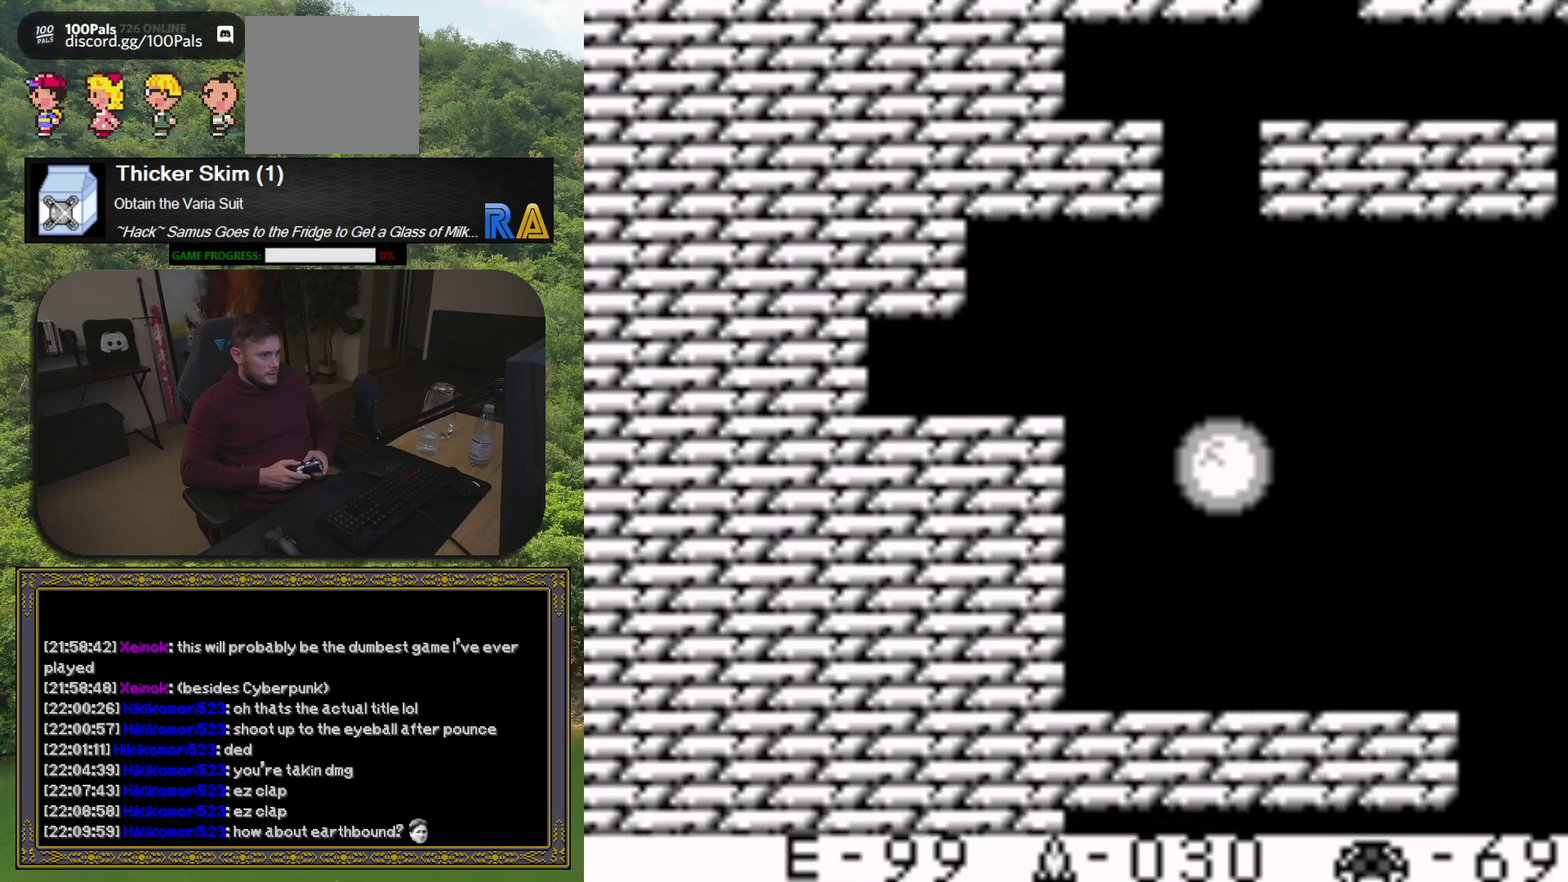
{"buttons": ["DPAD_RIGHT"], "events": [[367, "DPAD_UP", "down"], [500, "DPAD_RIGHT", "down"], [500, "DPAD_UP", "up"]]}
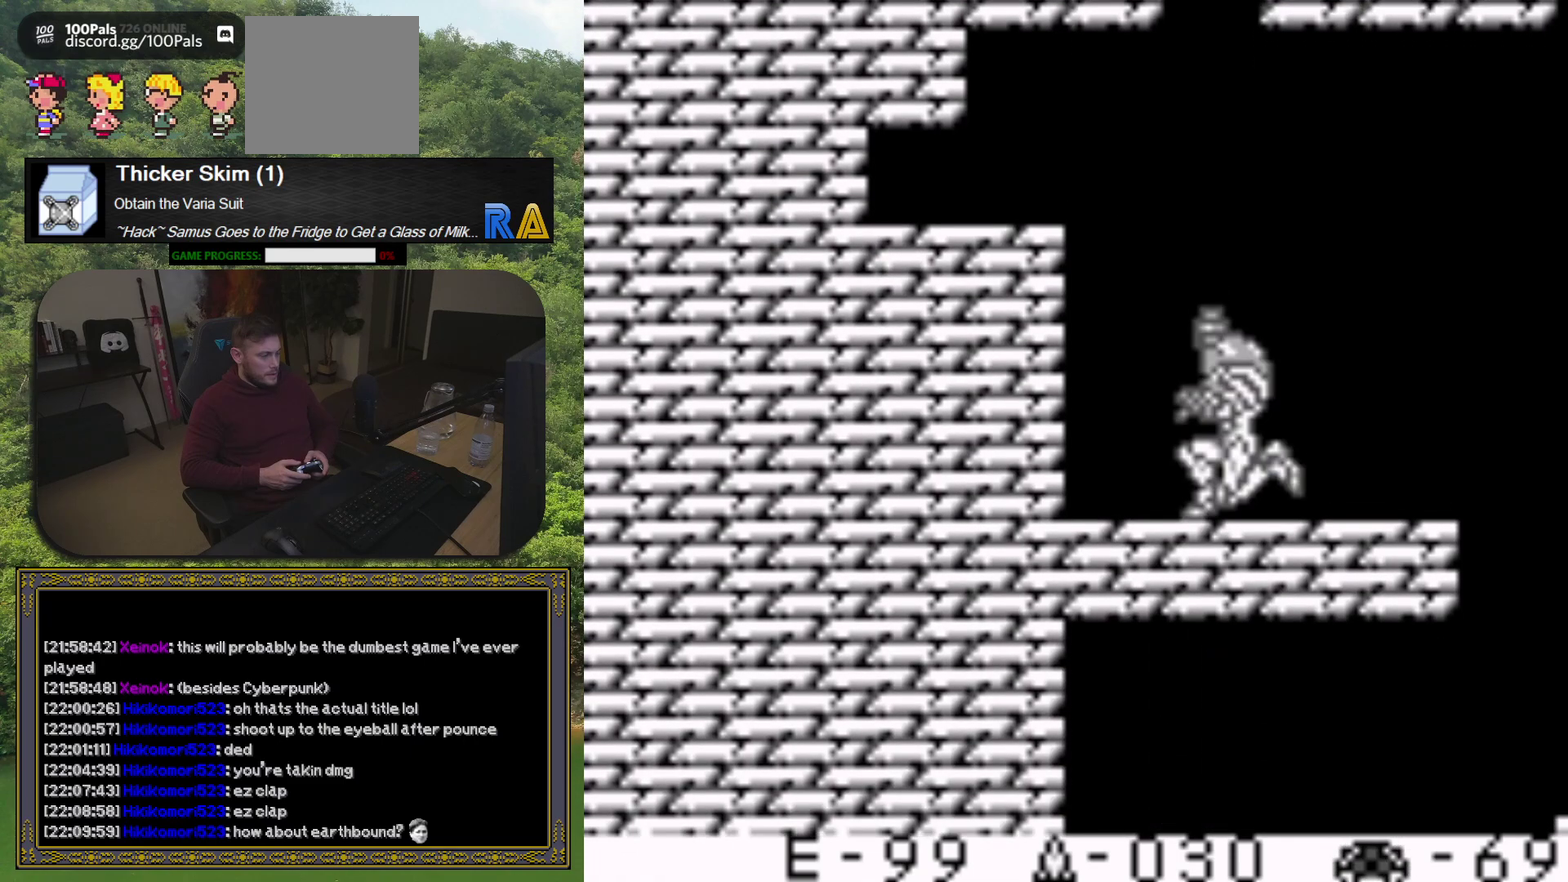
{"buttons": ["DPAD_RIGHT"], "events": []}
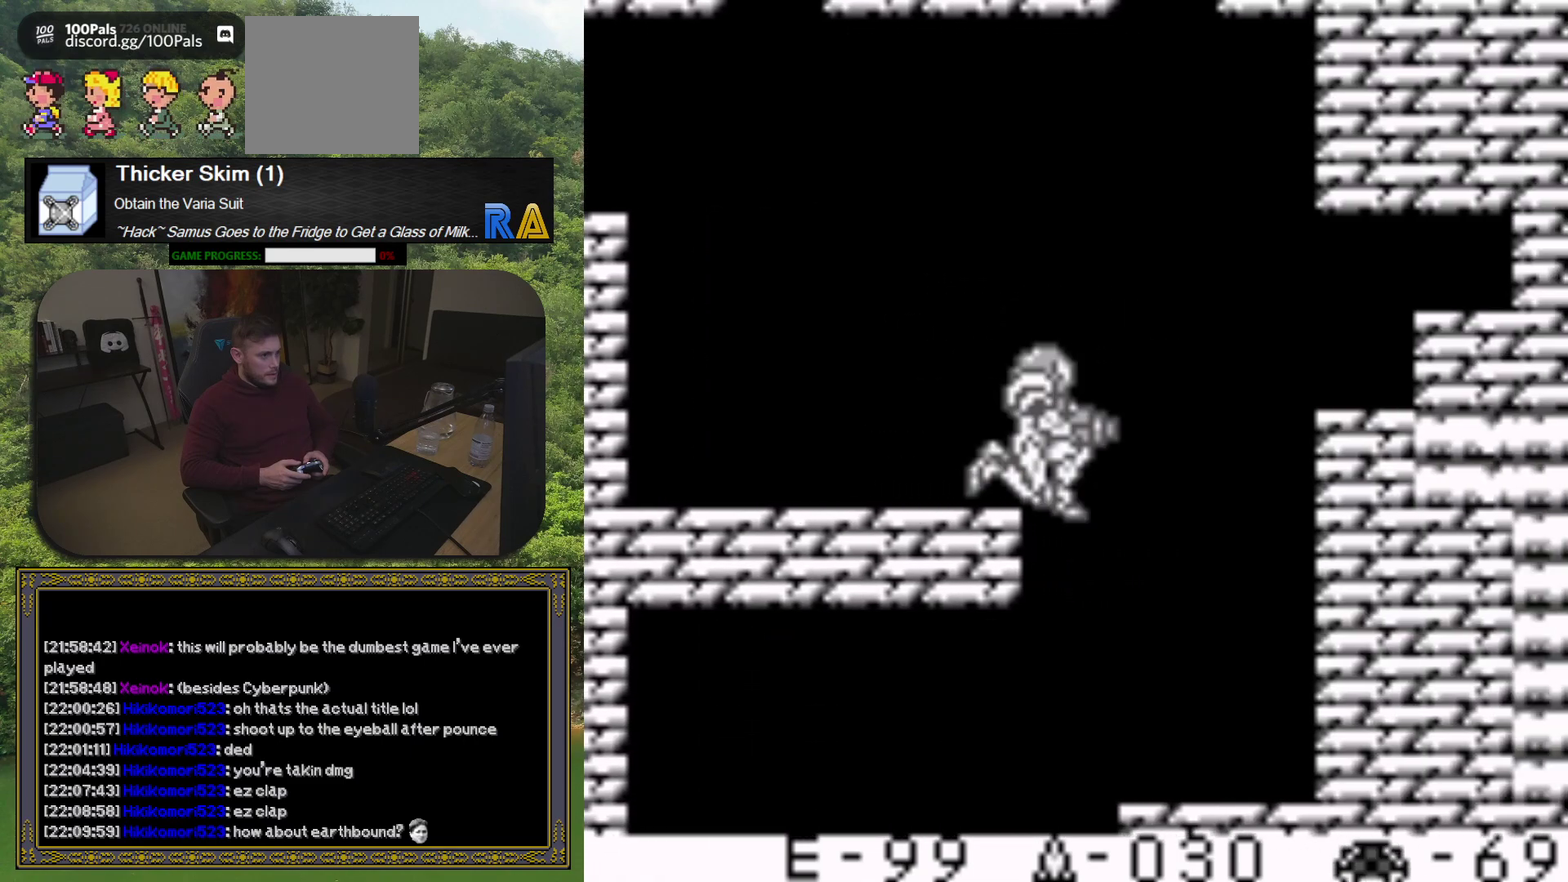
{"buttons": ["DPAD_LEFT"], "events": [[200, "DPAD_RIGHT", "up"], [300, "DPAD_LEFT", "down"]]}